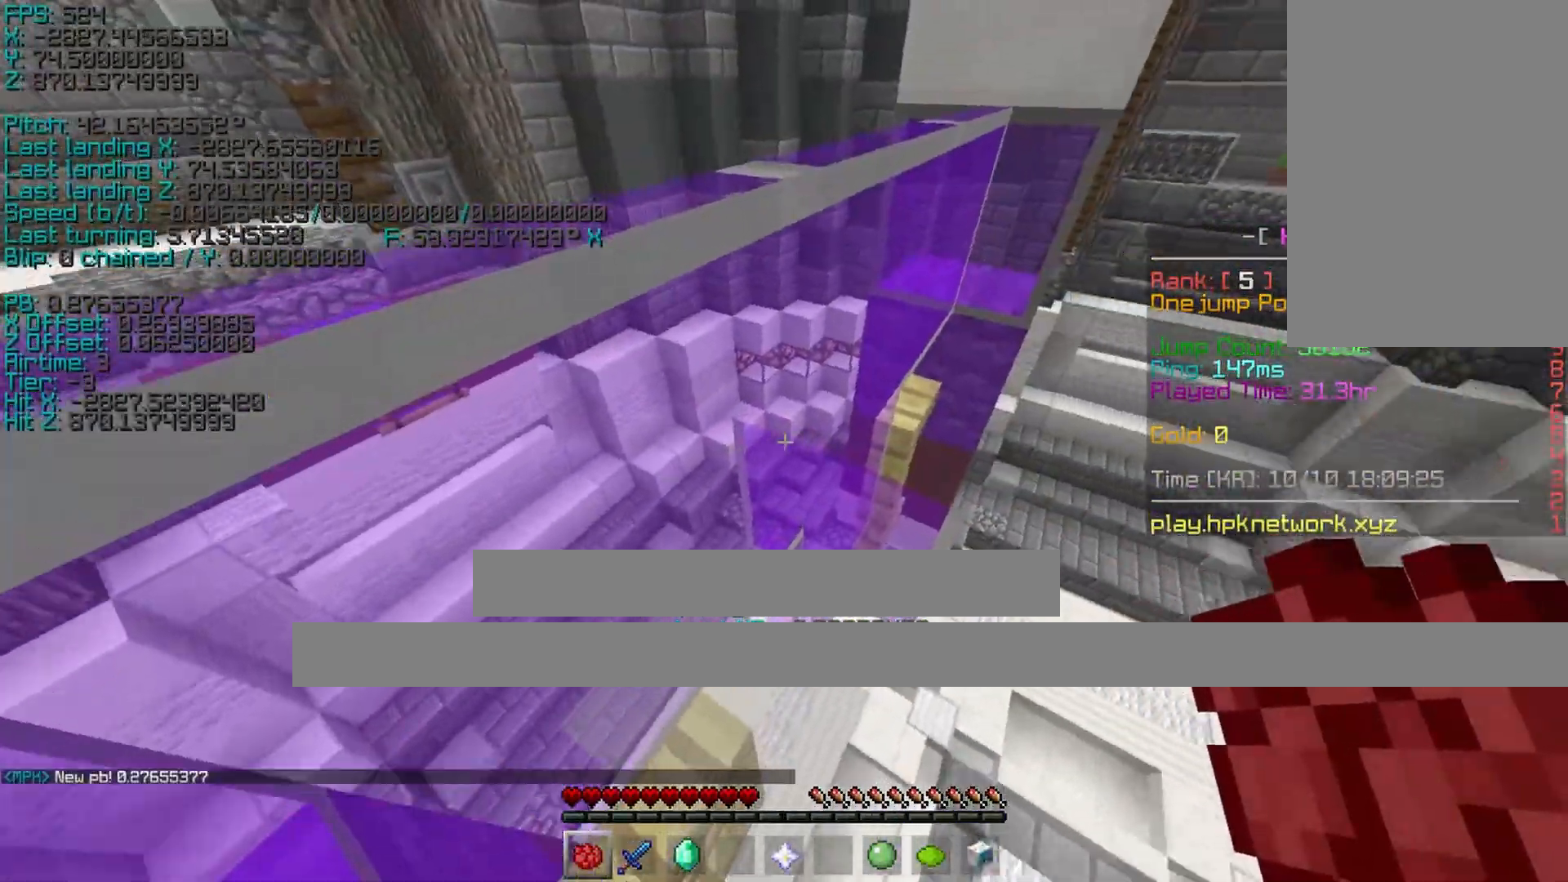
Gameplay with keyboard; each line is a JSON object with the keys held at the frame after it. "events" lists presses ("down") and releases ("up") of "a", "ctrl", "d", "s", "shift", "space" and "w" between this image and that frame as [ms after this image, input, new state], when the widget could be followed in between. No other keys are recorded. Mouse input is not recorded.
{"keys": ["a", "w"], "events": [[150, "w", "down"], [250, "ctrl", "up"], [300, "space", "down"], [500, "a", "down"], [500, "space", "up"]]}
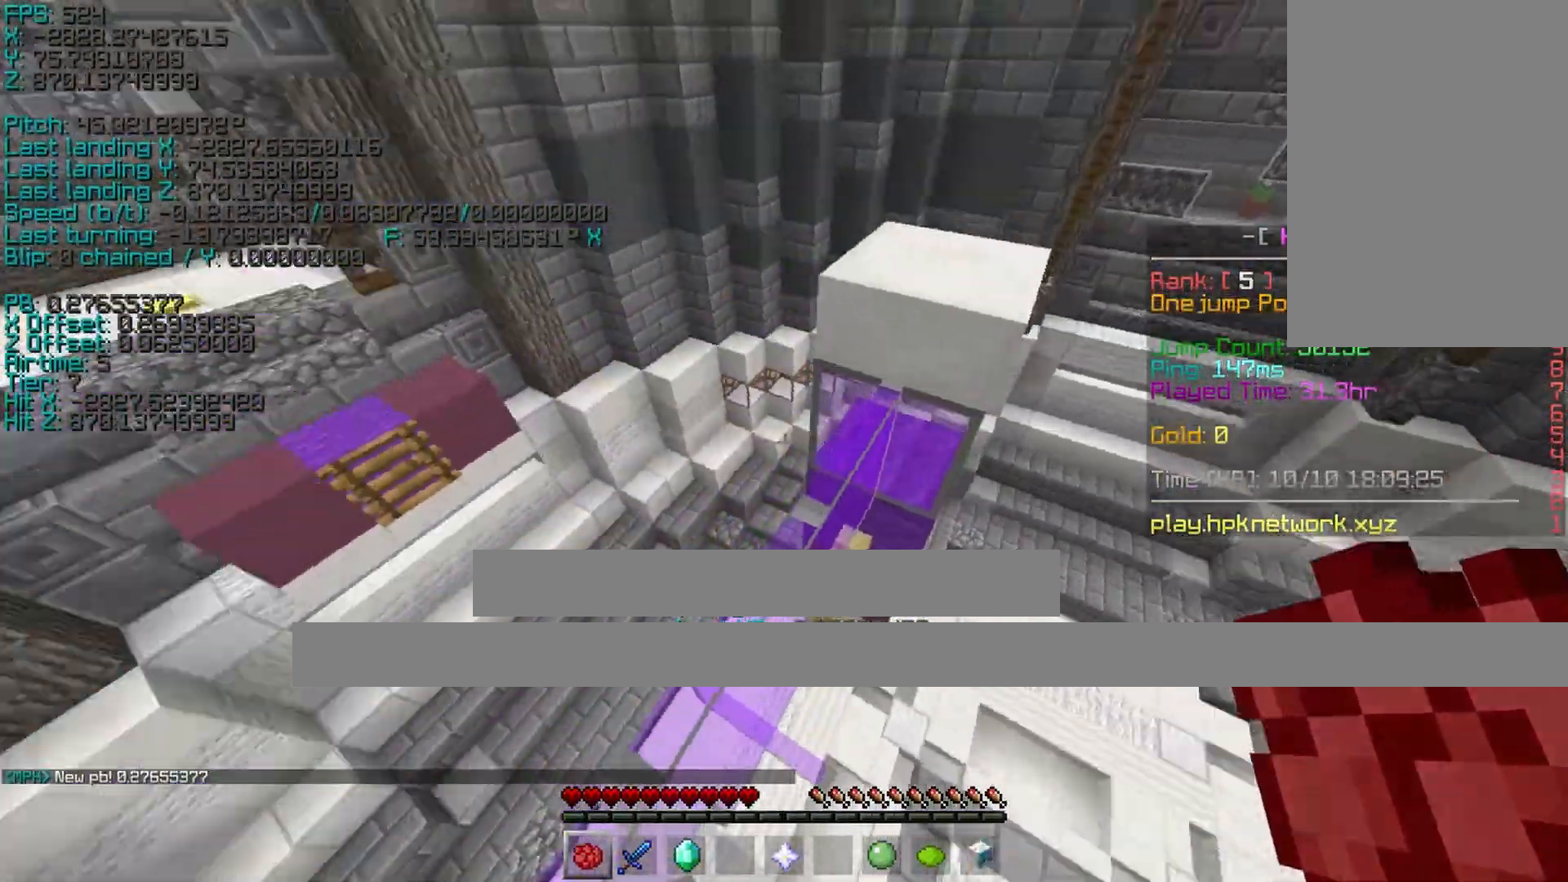
{"keys": ["w"], "events": [[150, "w", "up"], [250, "space", "down"], [250, "w", "down"], [350, "a", "up"], [450, "space", "up"]]}
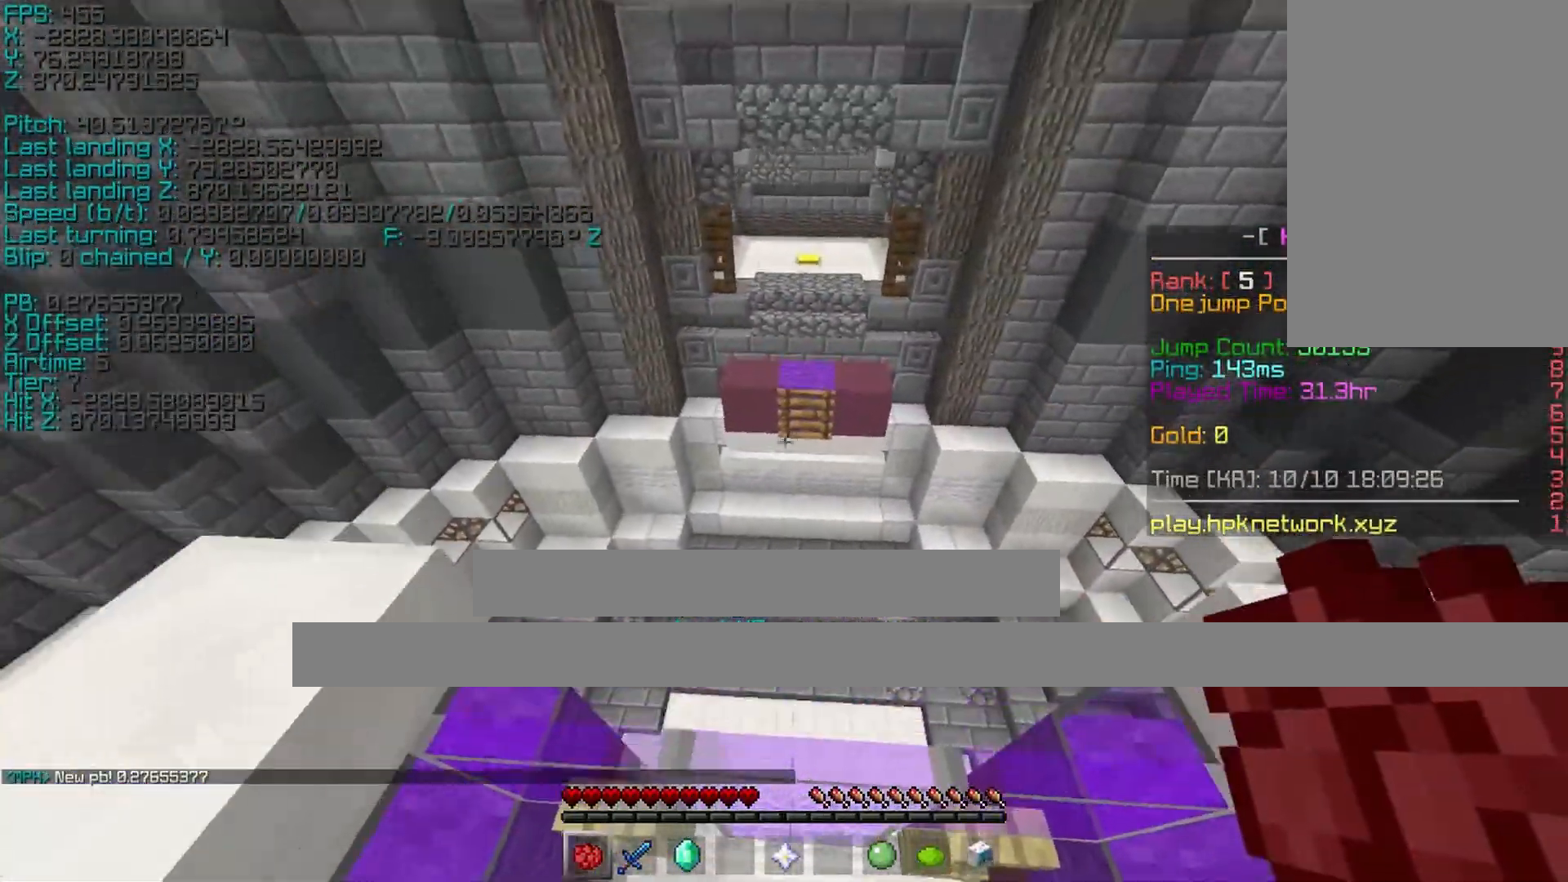
{"keys": ["ctrl", "d", "s"], "events": [[50, "w", "up"], [300, "ctrl", "down"], [350, "s", "down"], [450, "d", "down"]]}
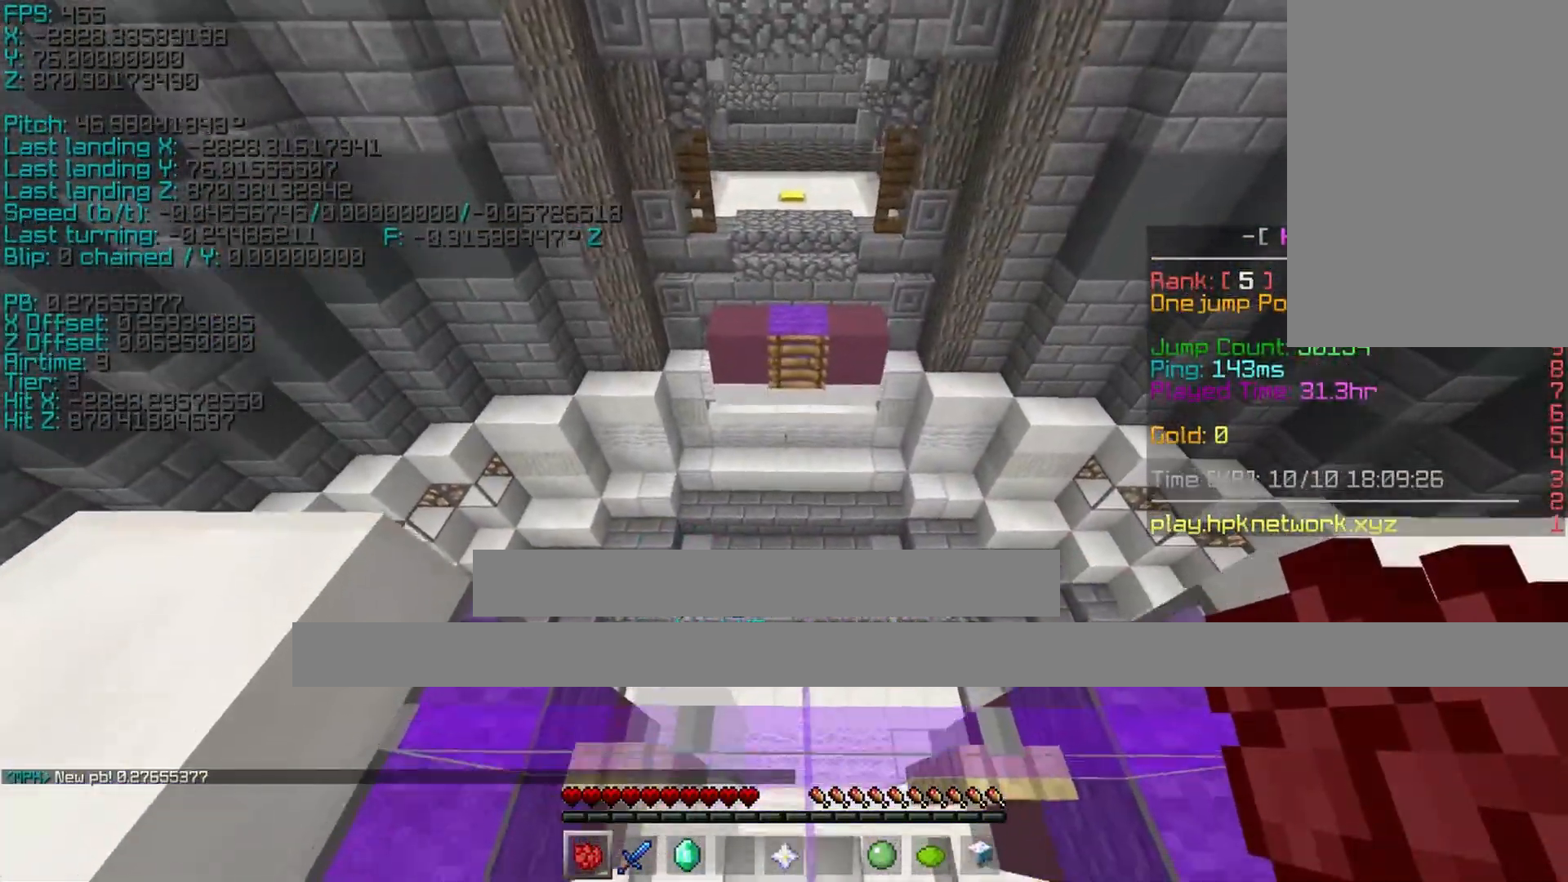
{"keys": [], "events": [[50, "d", "up"], [200, "s", "up"], [500, "ctrl", "up"]]}
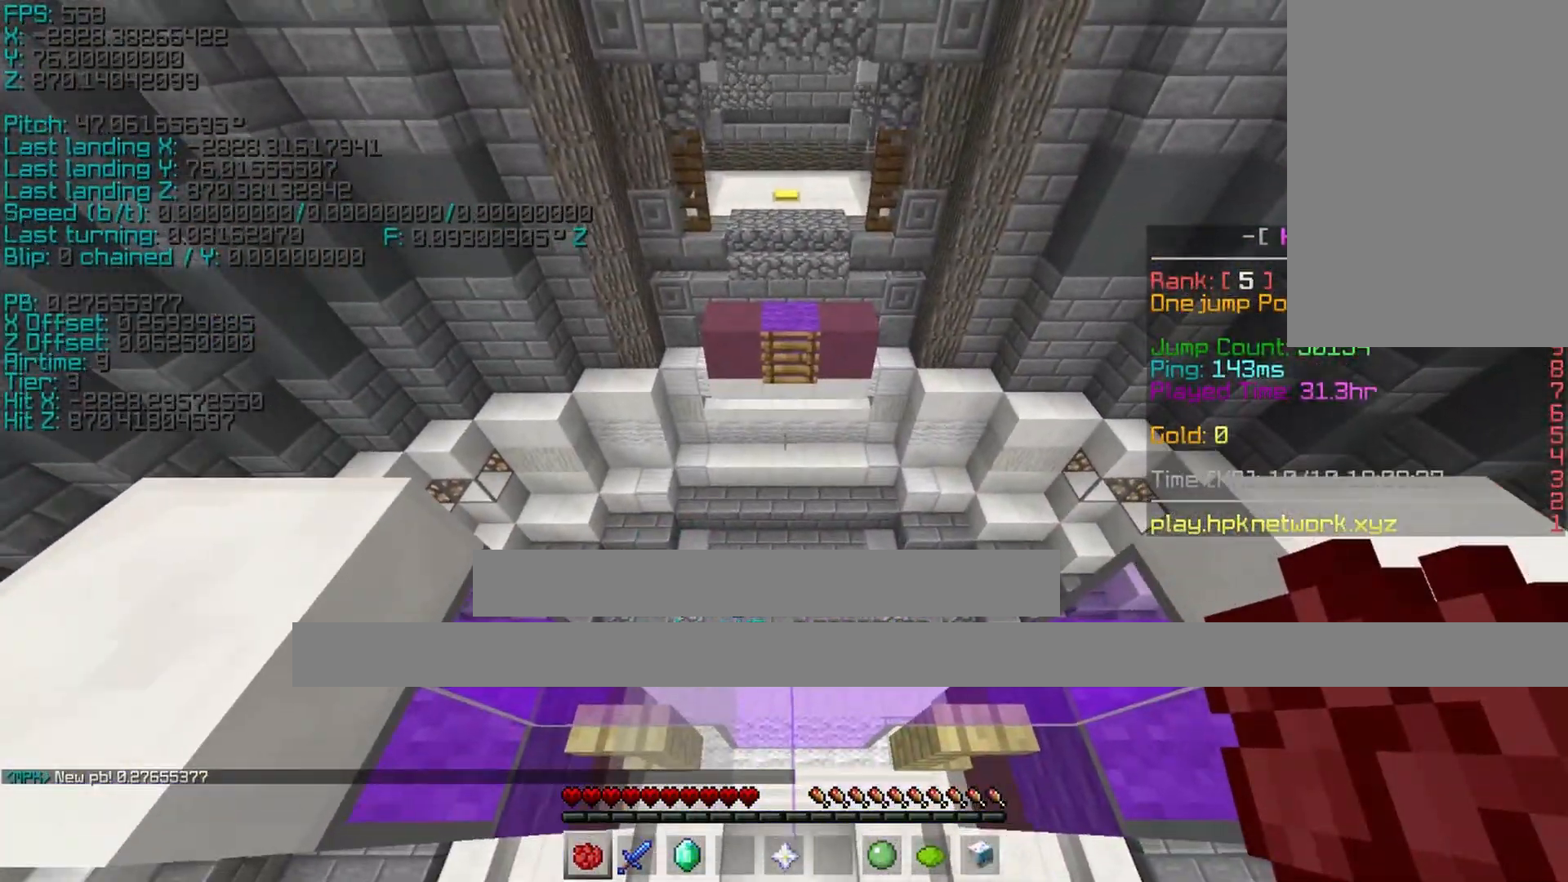
{"keys": ["shift", "w"], "events": [[150, "shift", "down"], [200, "space", "down"], [350, "space", "up"], [400, "w", "down"]]}
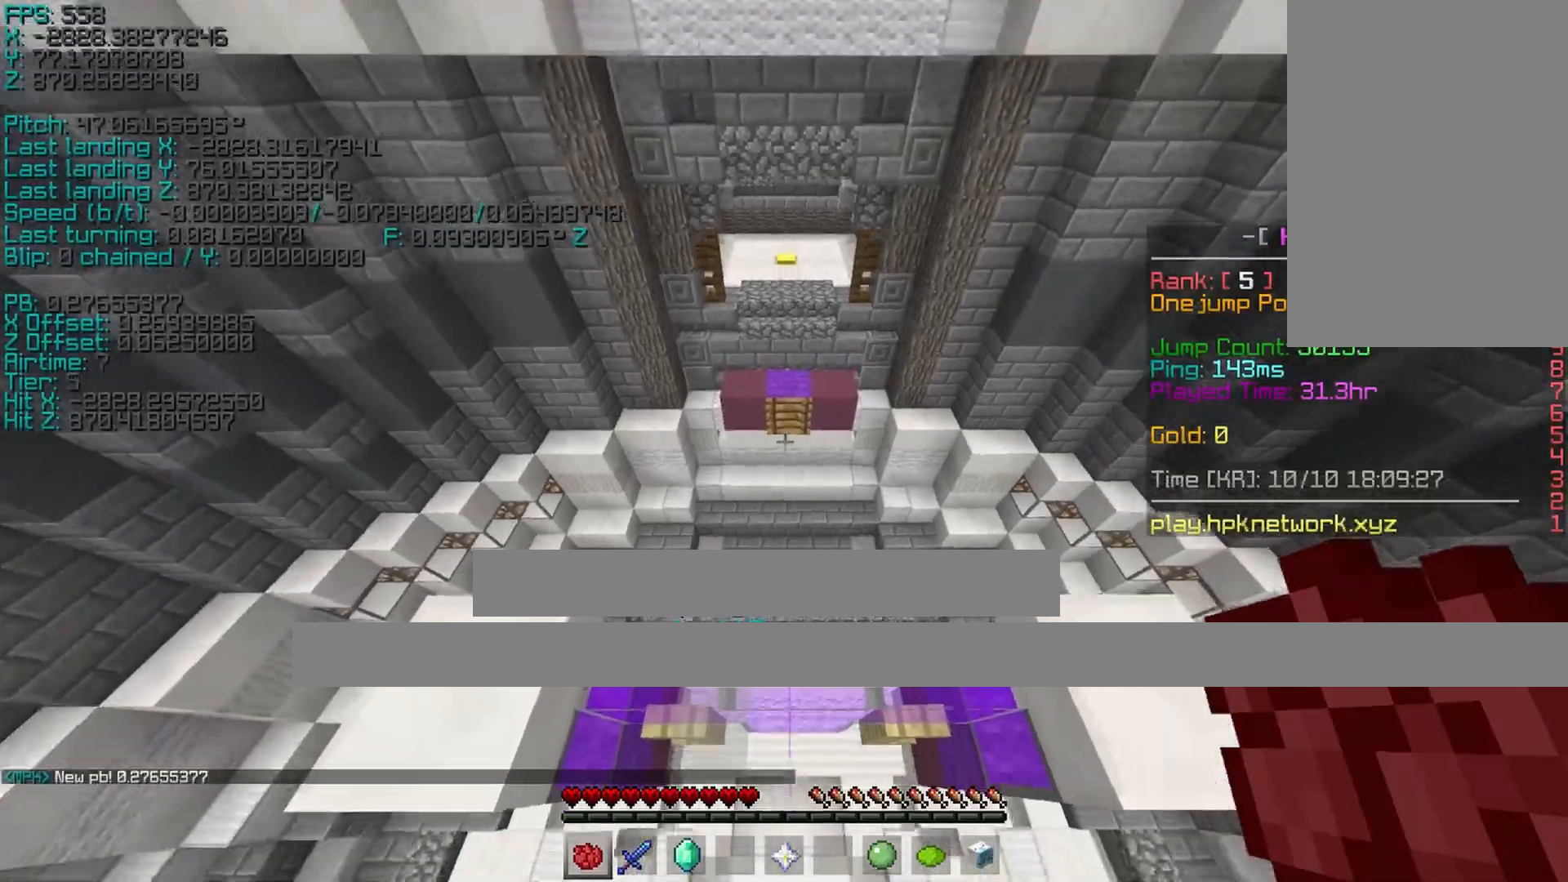
{"keys": ["shift", "space", "w"], "events": [[350, "space", "down"]]}
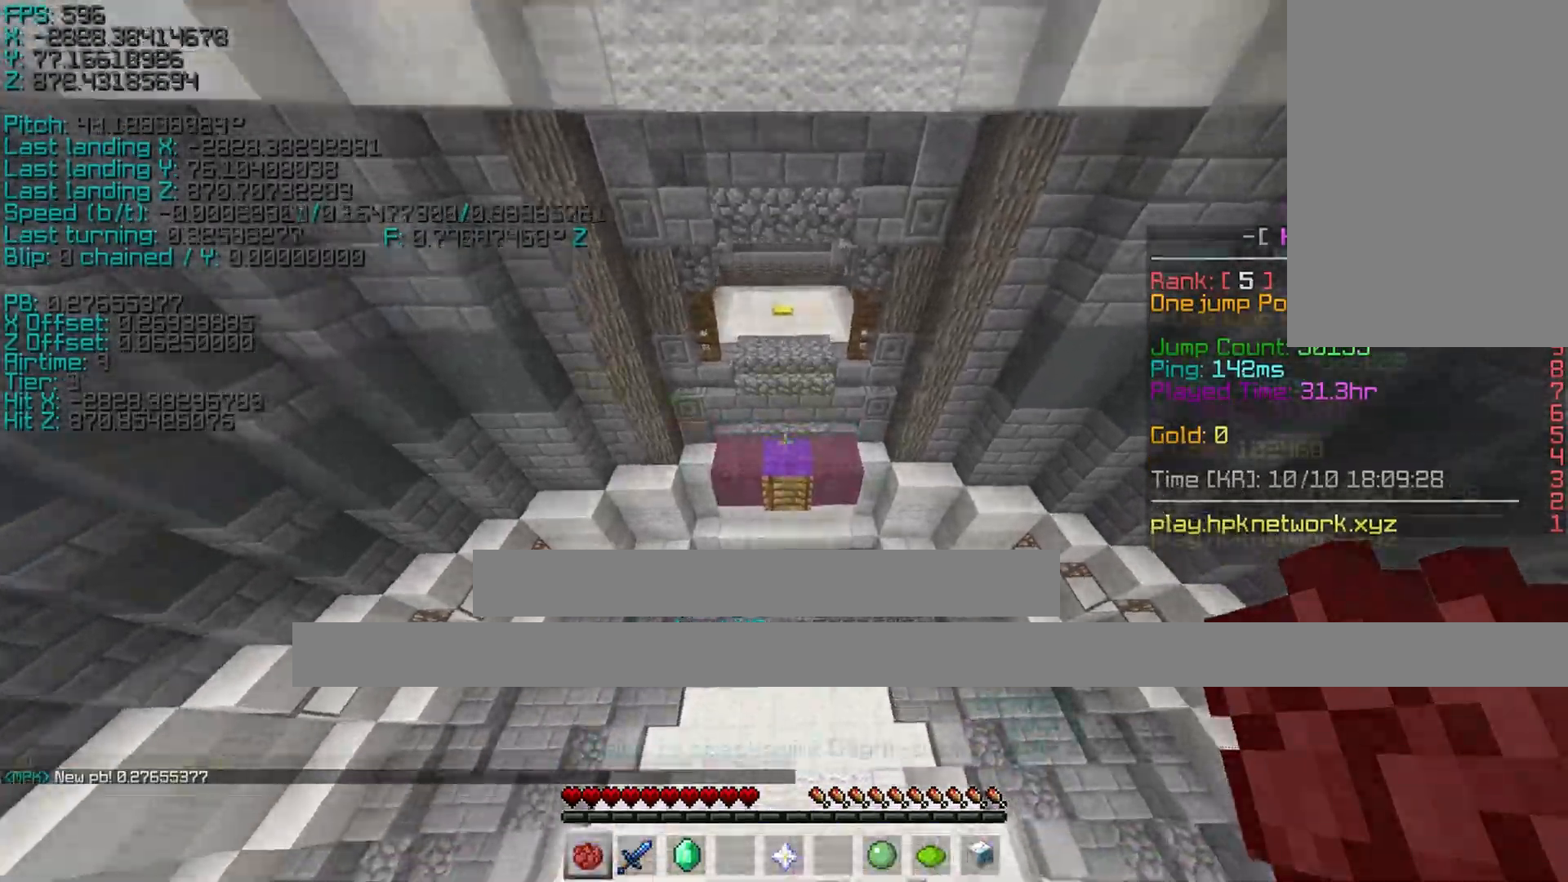
{"keys": ["shift"], "events": [[250, "space", "up"], [317, "w", "up"]]}
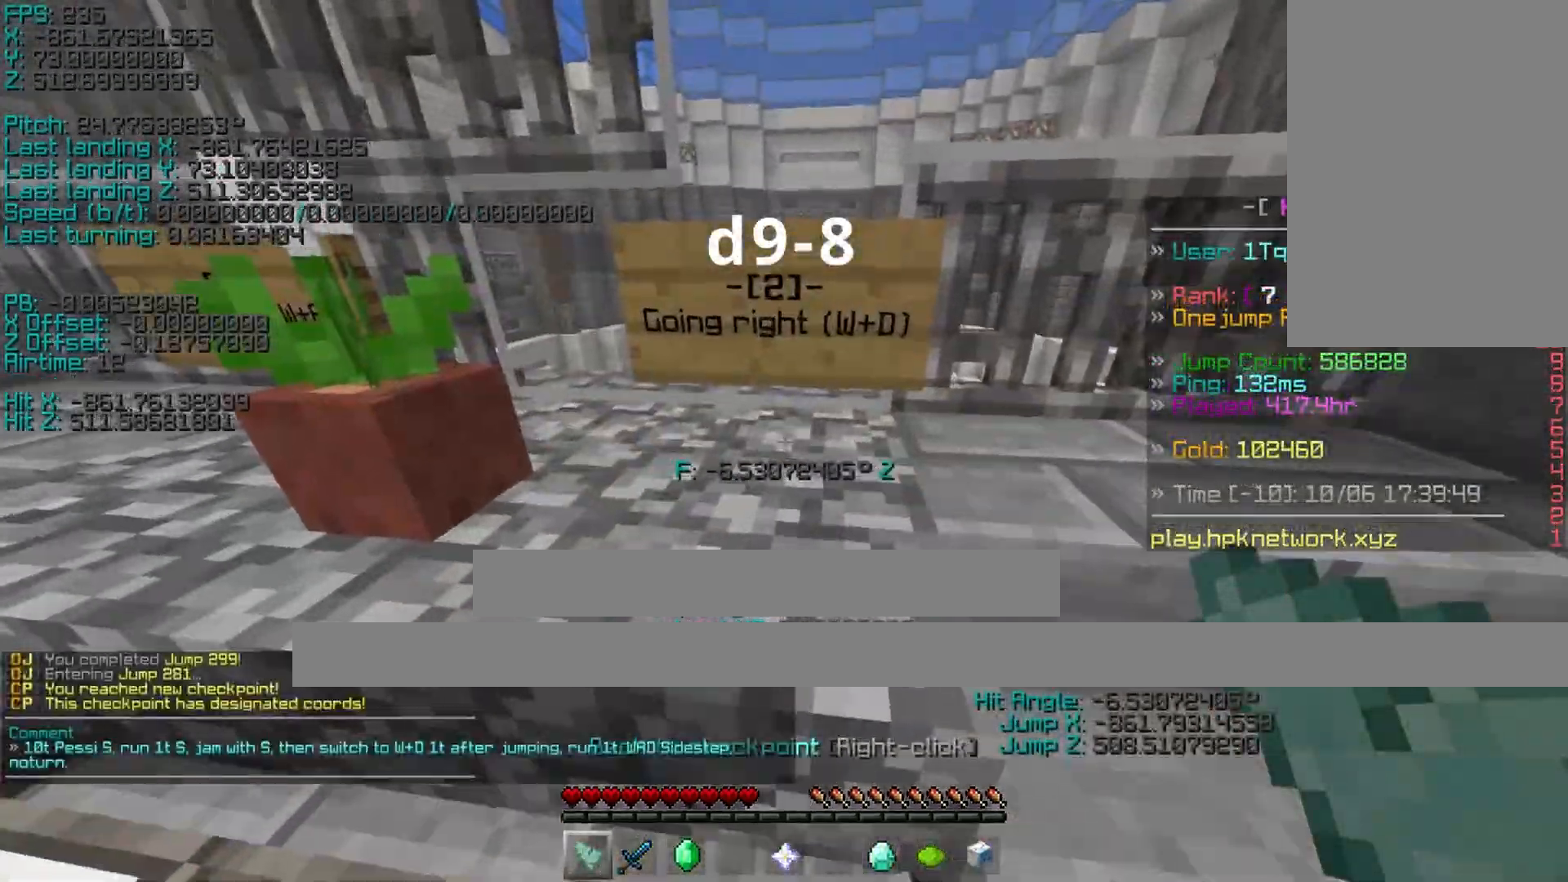
{"keys": ["shift"], "events": [[317, "space", "down"], [467, "space", "up"]]}
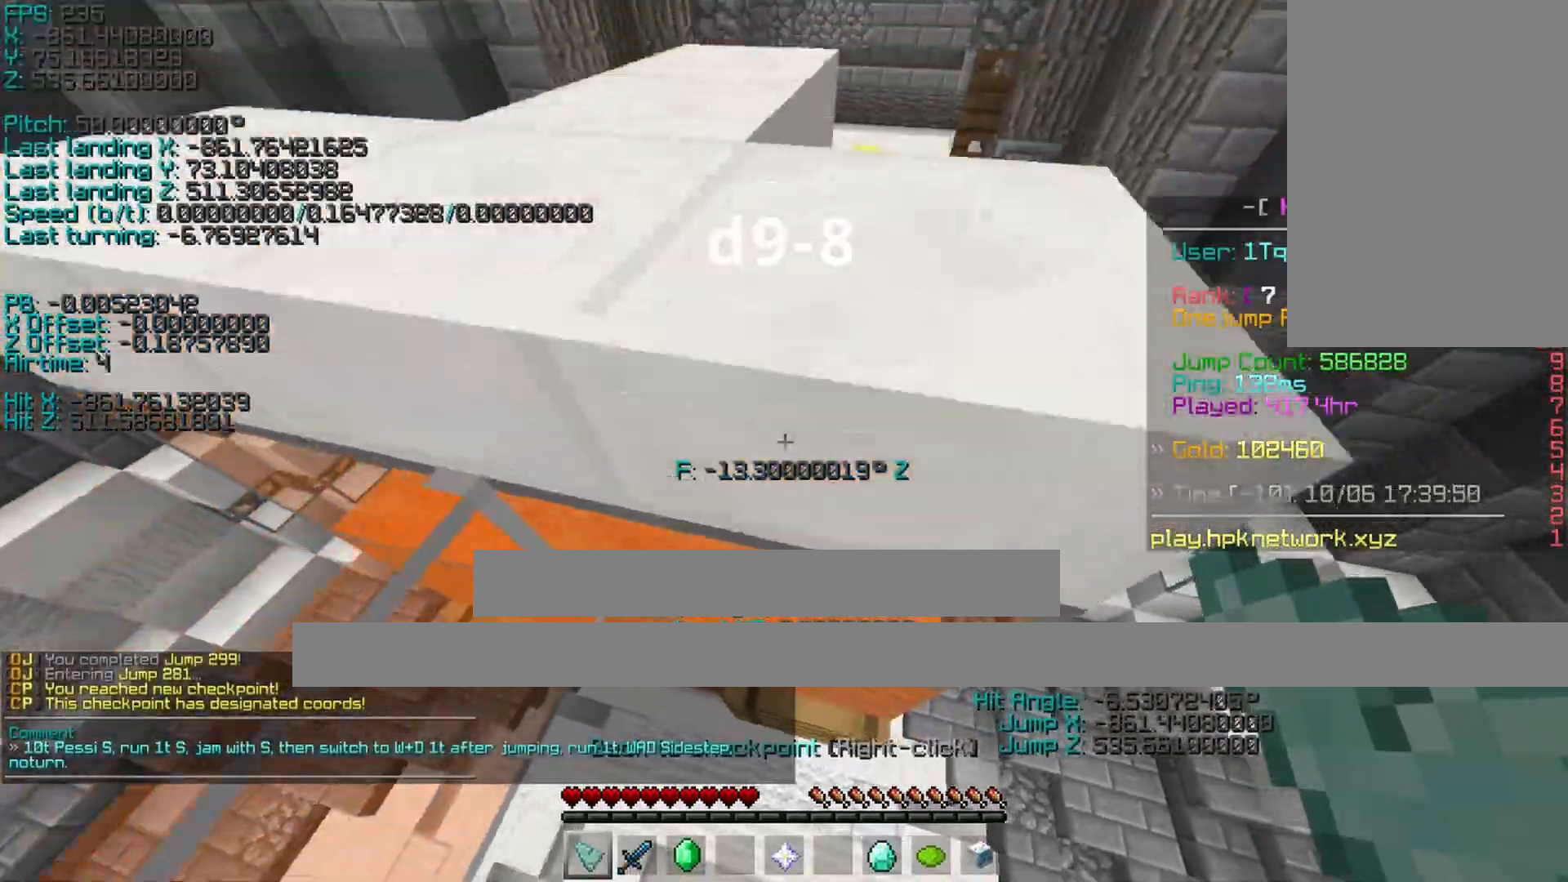
{"keys": ["s", "shift", "space"], "events": [[317, "s", "down"], [467, "space", "down"]]}
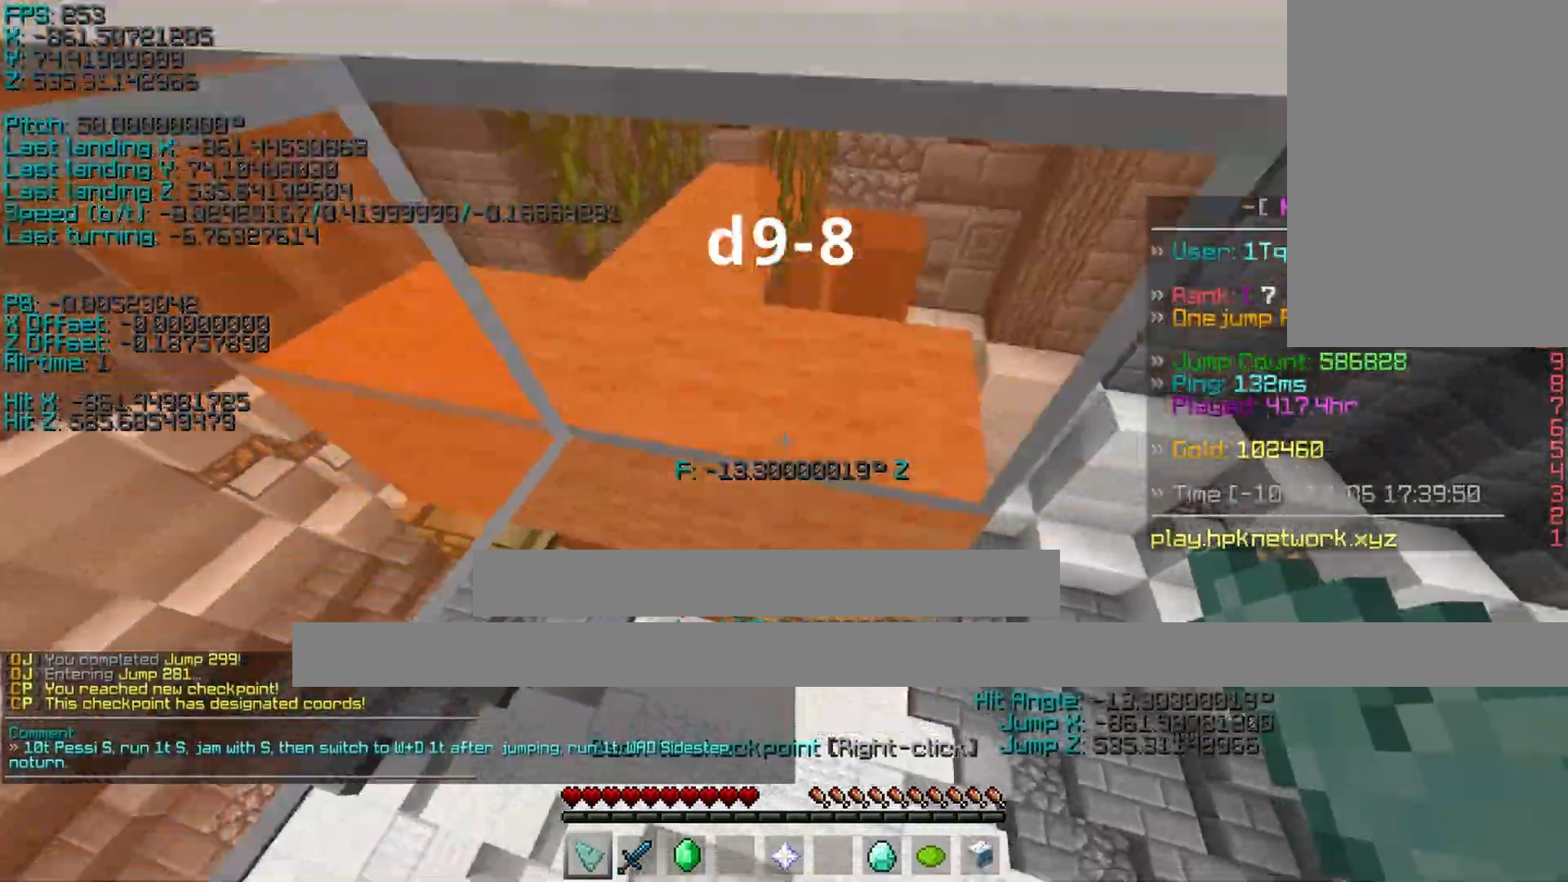
{"keys": ["d", "shift", "w"], "events": [[17, "d", "down"], [17, "s", "up"], [17, "w", "down"], [67, "space", "up"]]}
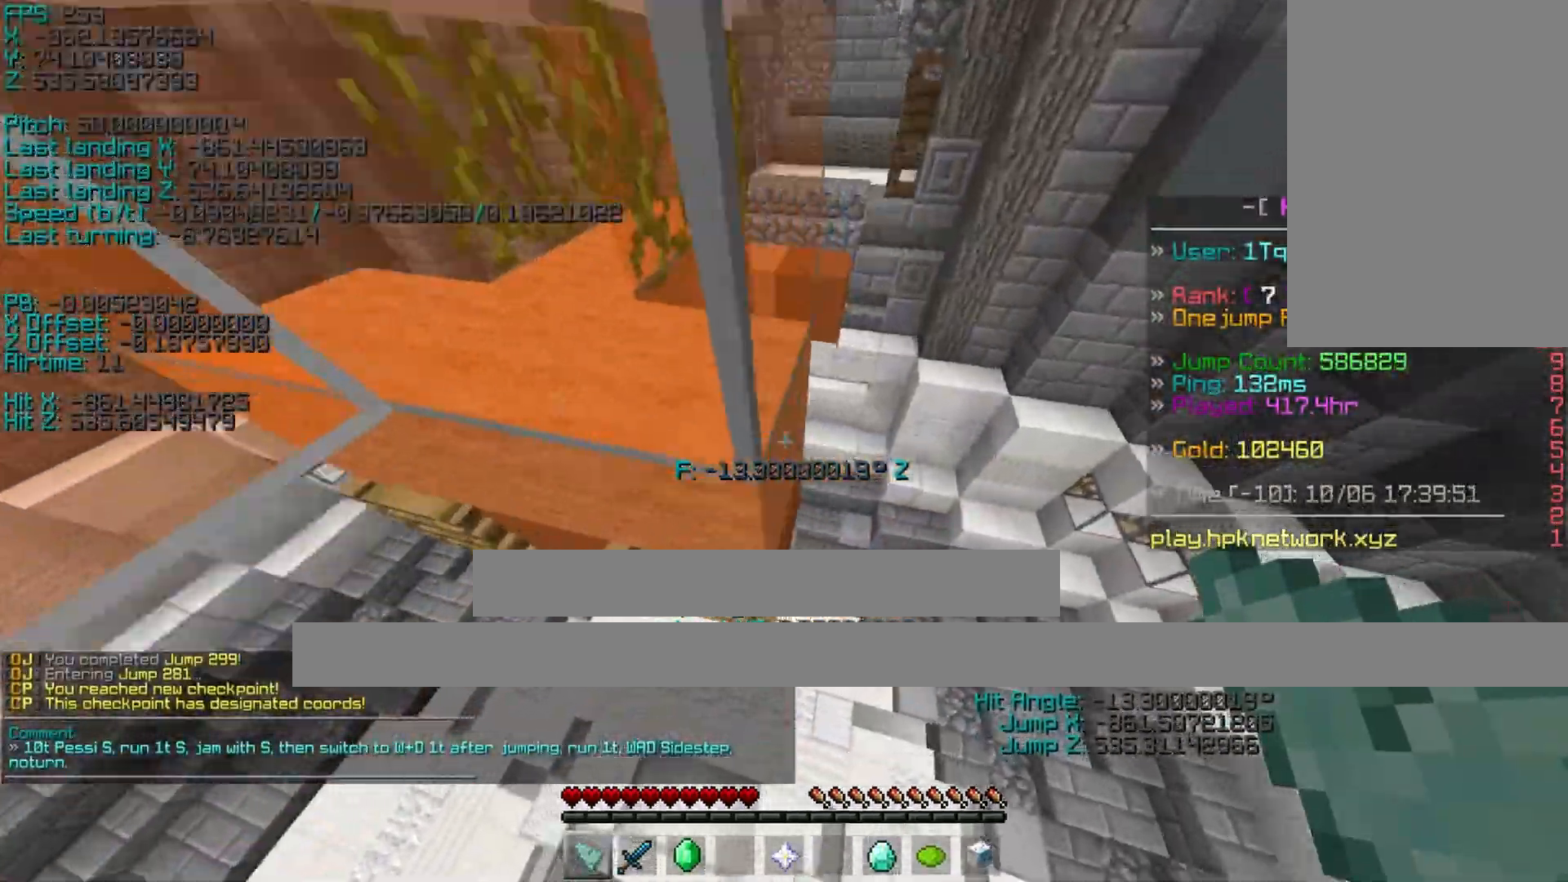
{"keys": ["a", "w"], "events": [[117, "a", "down"], [117, "space", "down"], [167, "d", "up"], [167, "space", "up"], [267, "shift", "up"]]}
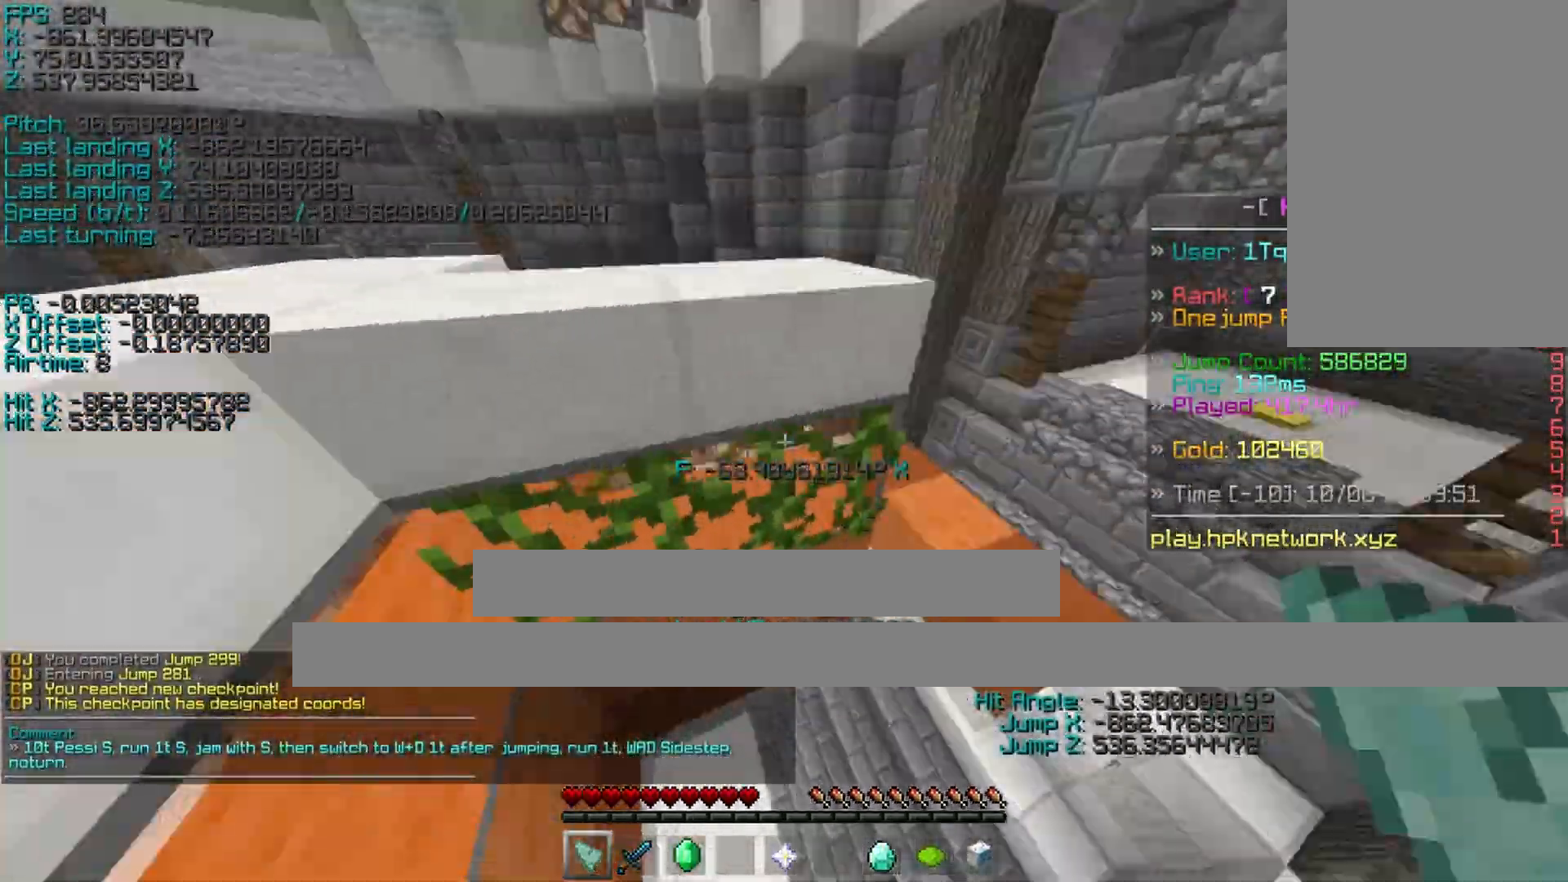
{"keys": ["a", "ctrl", "w"], "events": [[17, "ctrl", "down"]]}
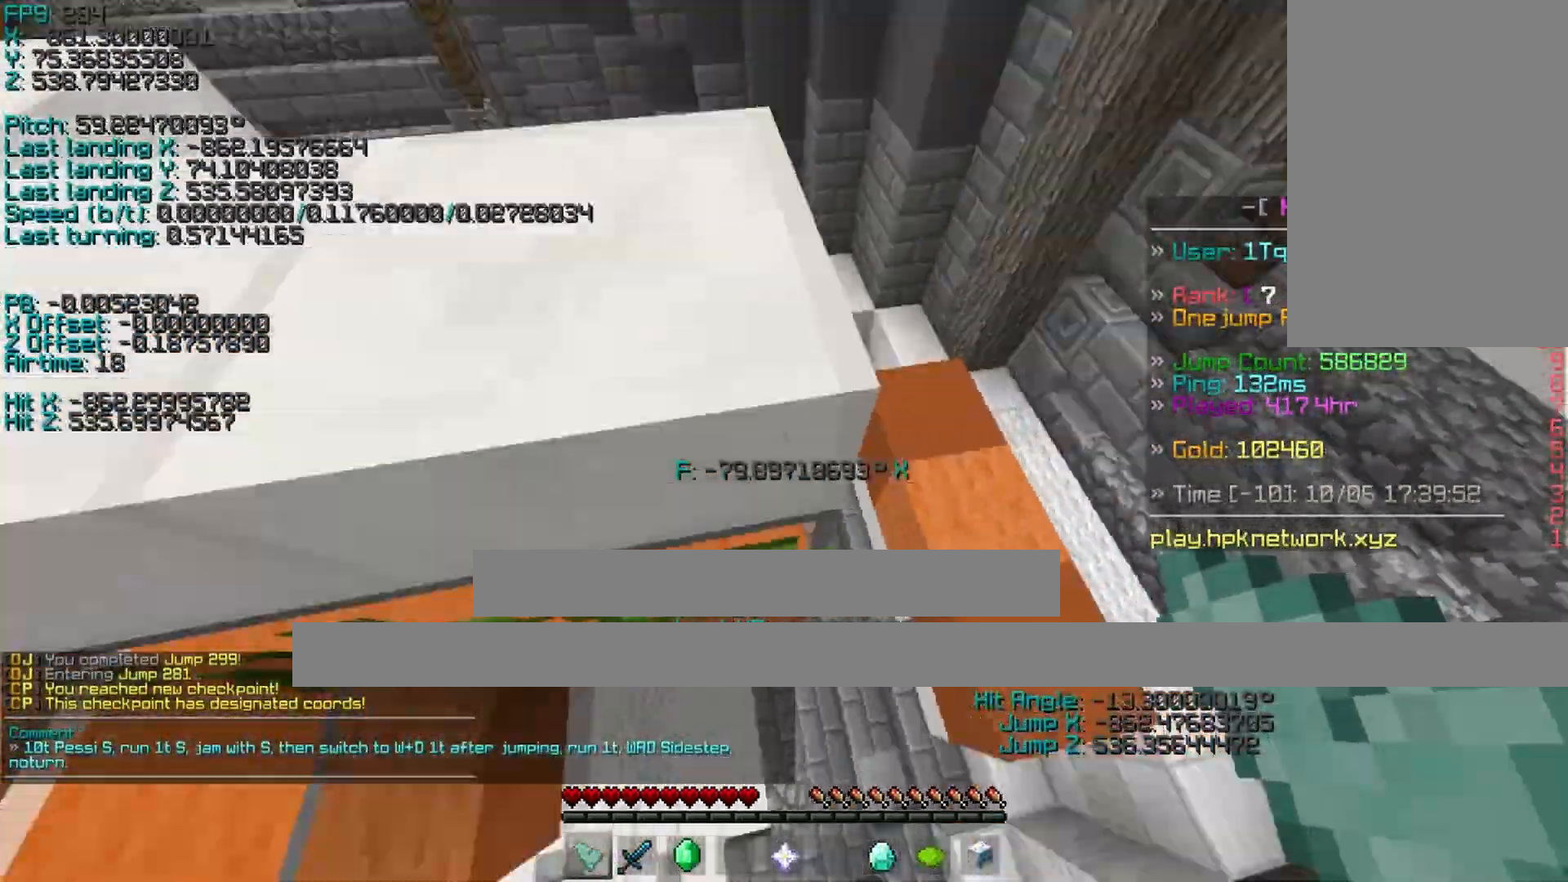
{"keys": ["shift", "w"], "events": [[17, "ctrl", "up"], [67, "a", "up"], [117, "shift", "down"]]}
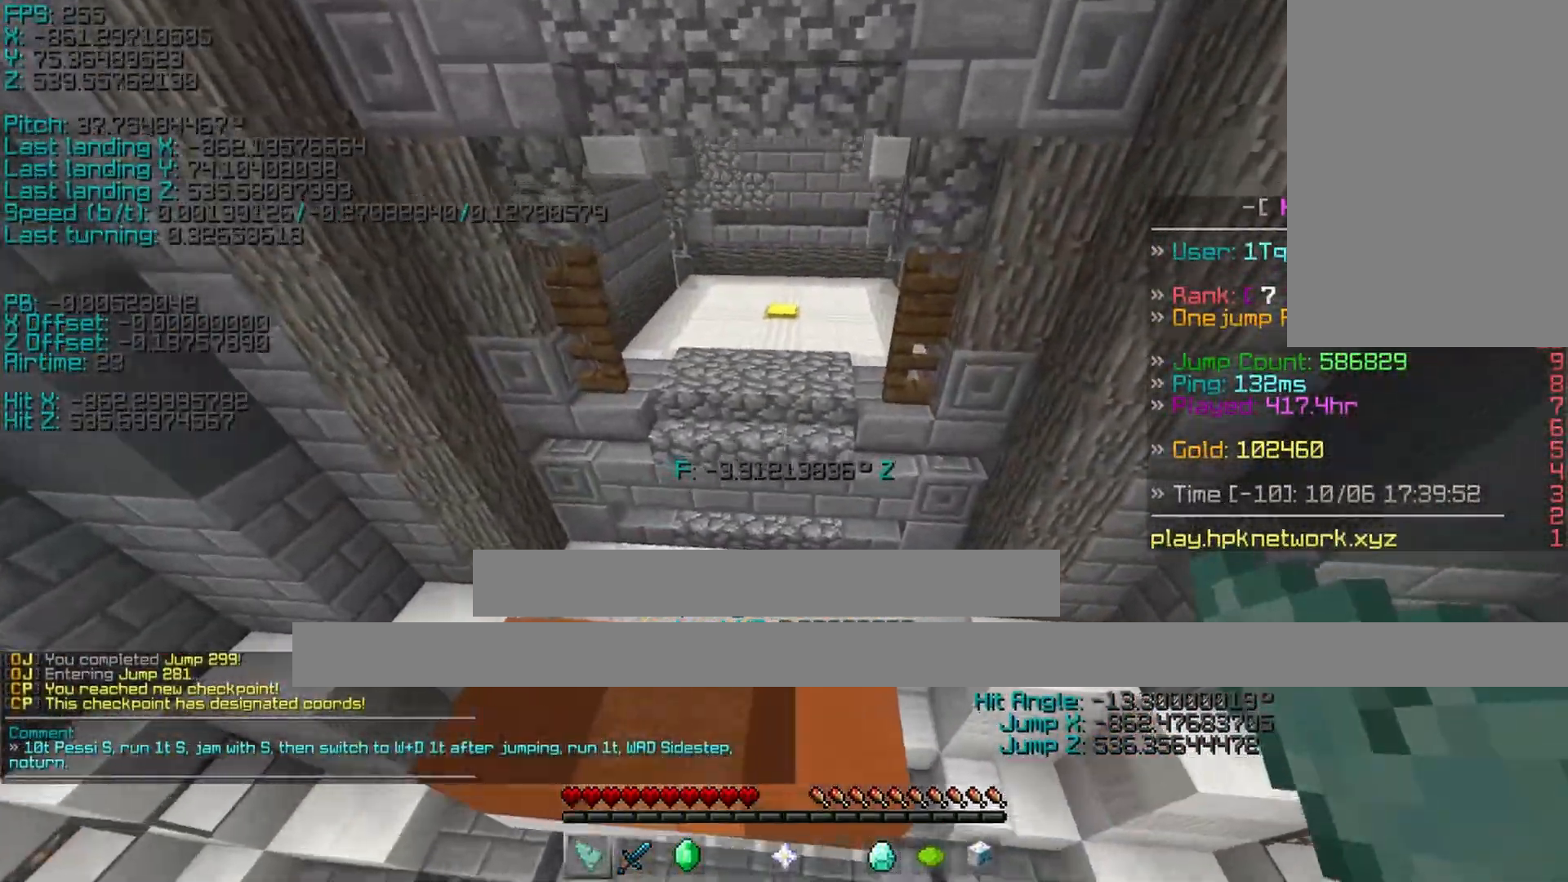
{"keys": ["shift", "space", "w"], "events": [[267, "d", "down"], [417, "space", "down"], [467, "d", "up"]]}
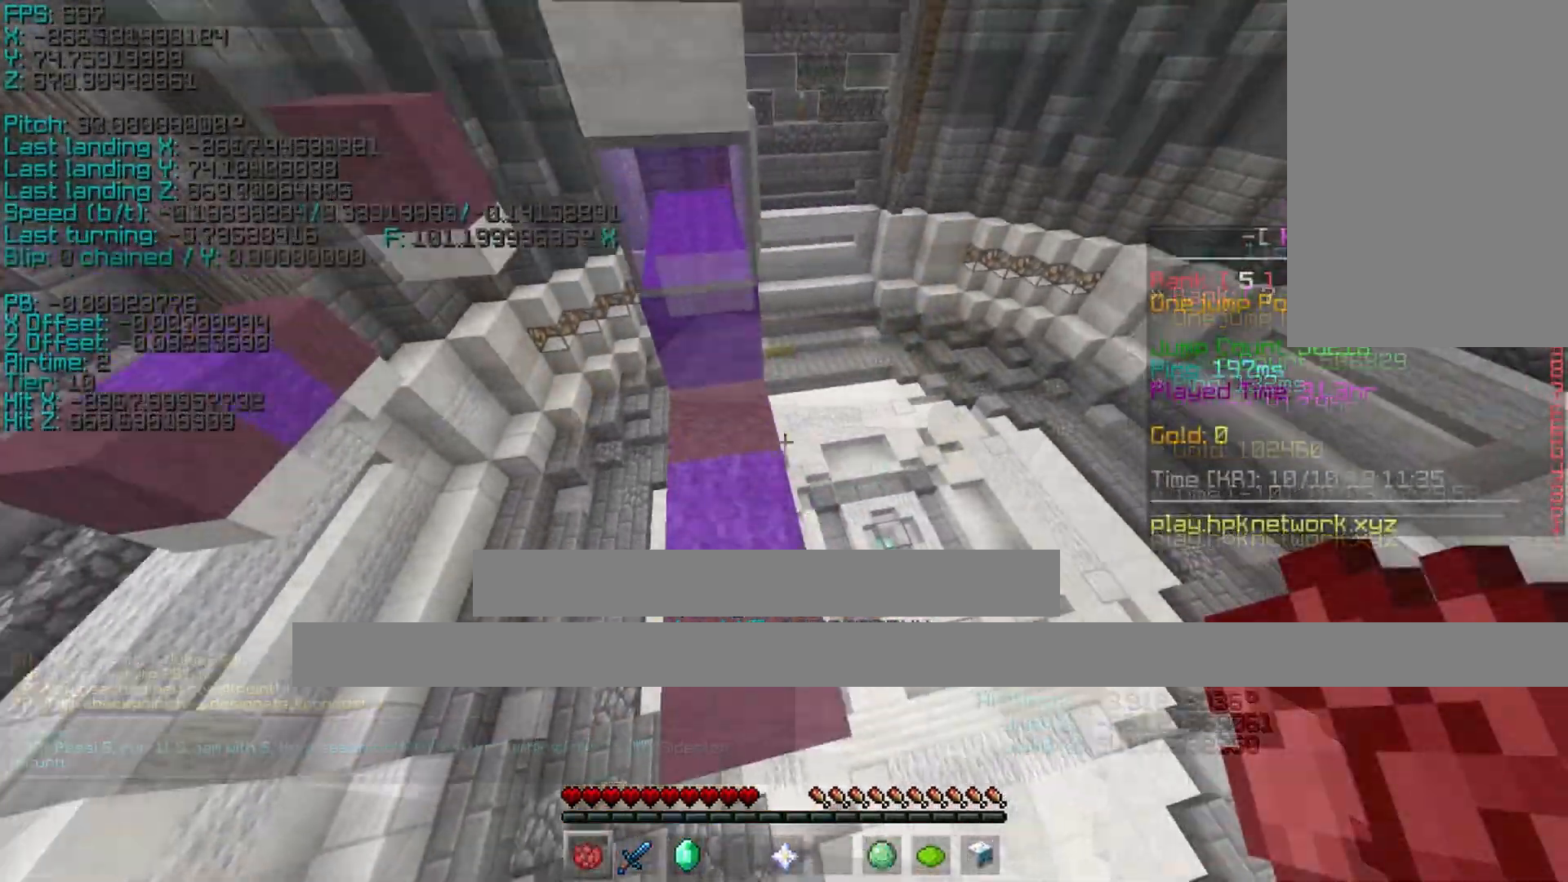
{"keys": ["shift"], "events": [[17, "space", "up"], [317, "w", "up"]]}
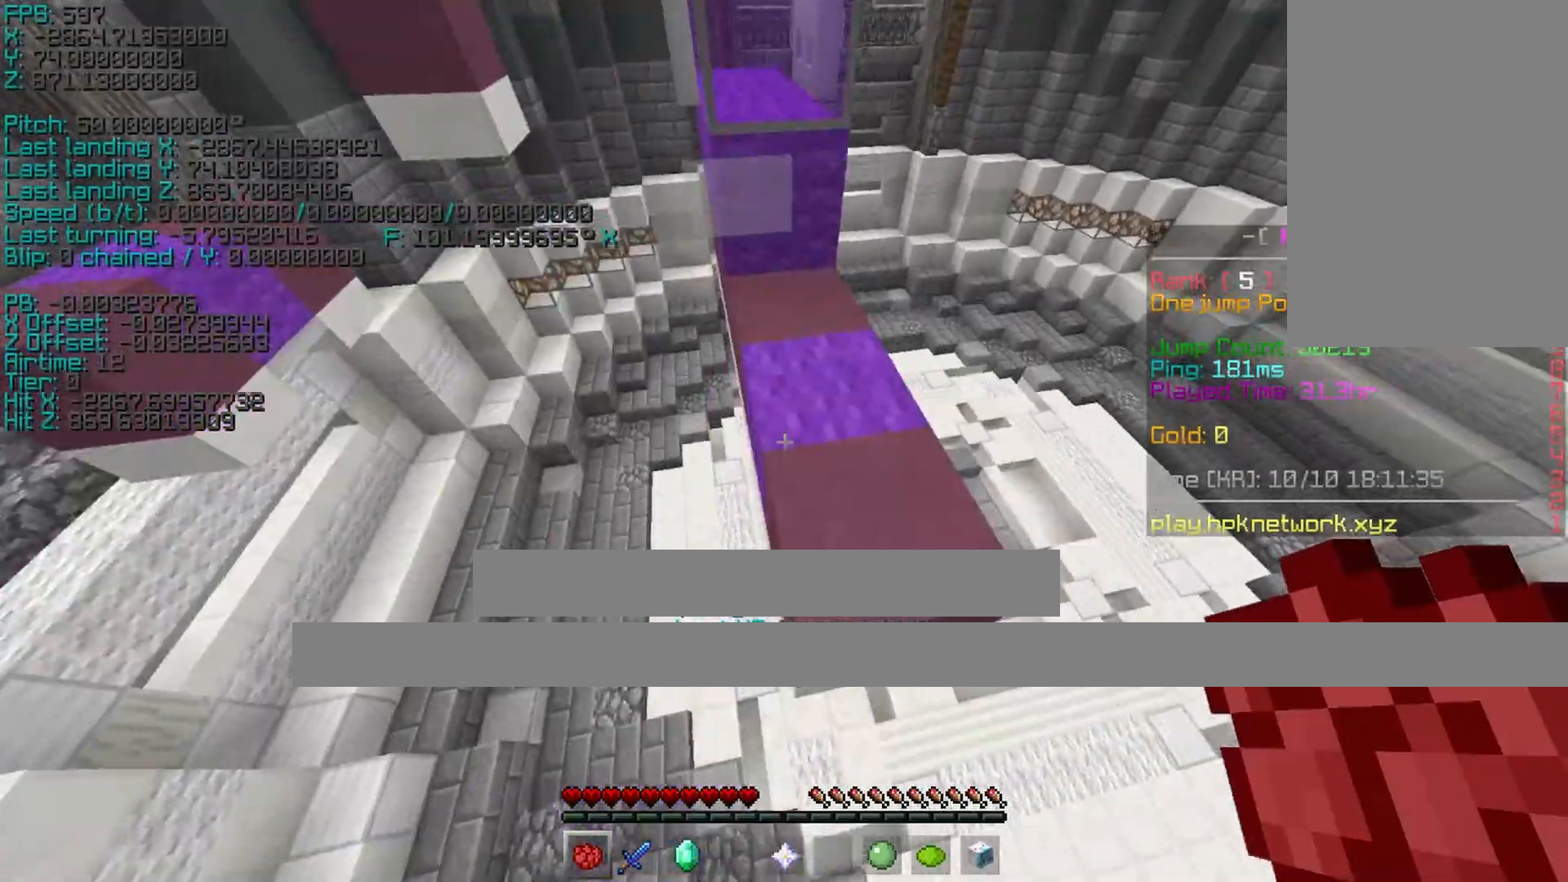
{"keys": ["shift", "w"], "events": [[167, "d", "down"], [267, "w", "down"], [317, "d", "up"], [317, "space", "down"], [417, "space", "up"]]}
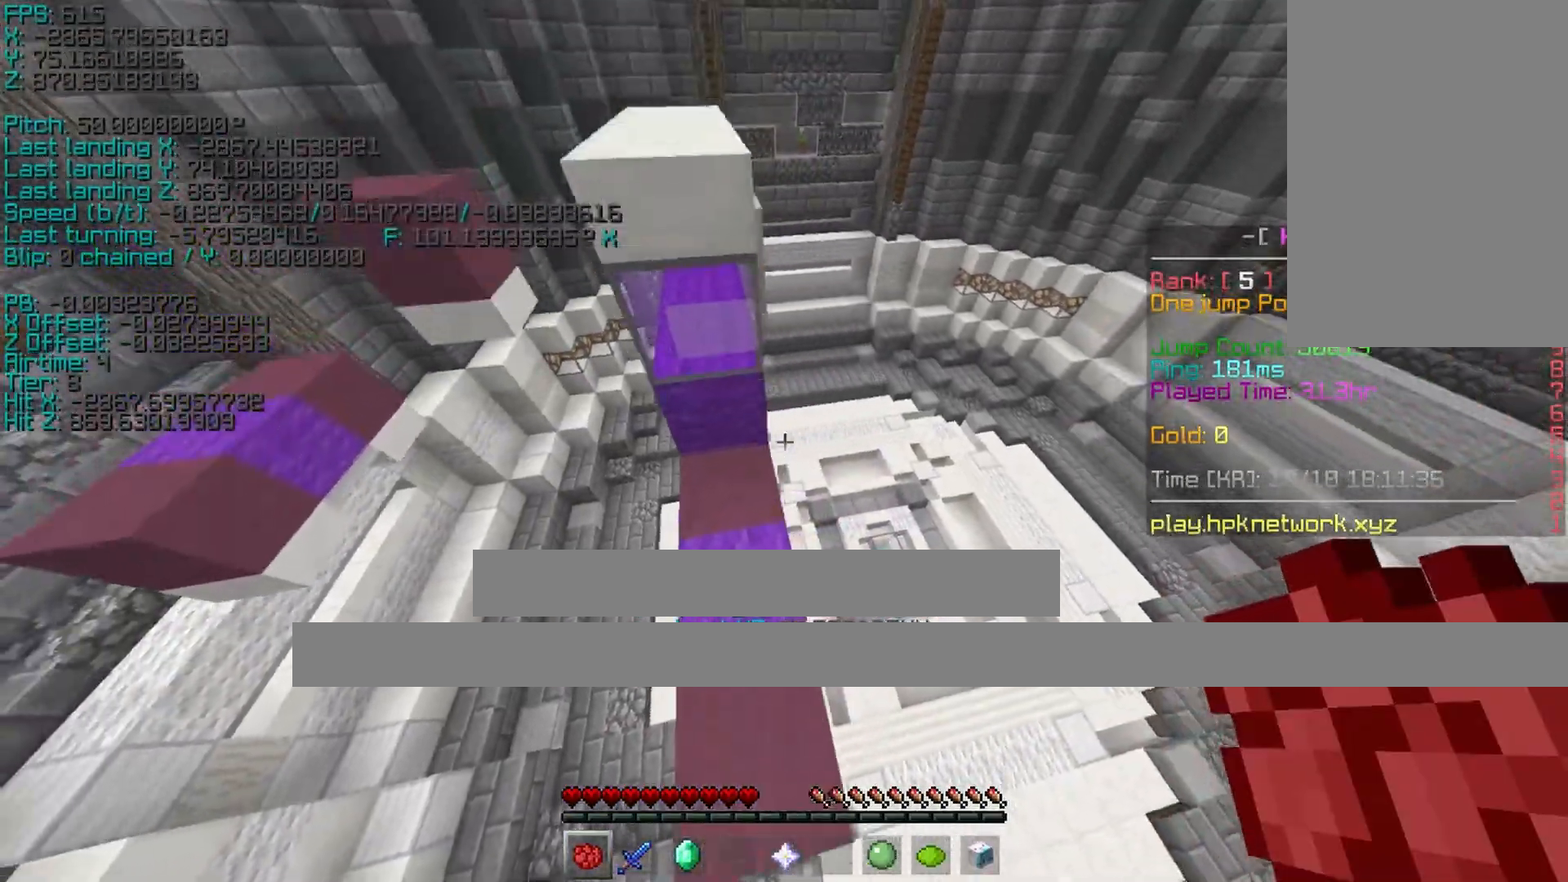
{"keys": ["a", "shift", "space", "w"], "events": [[417, "space", "down"], [467, "a", "down"]]}
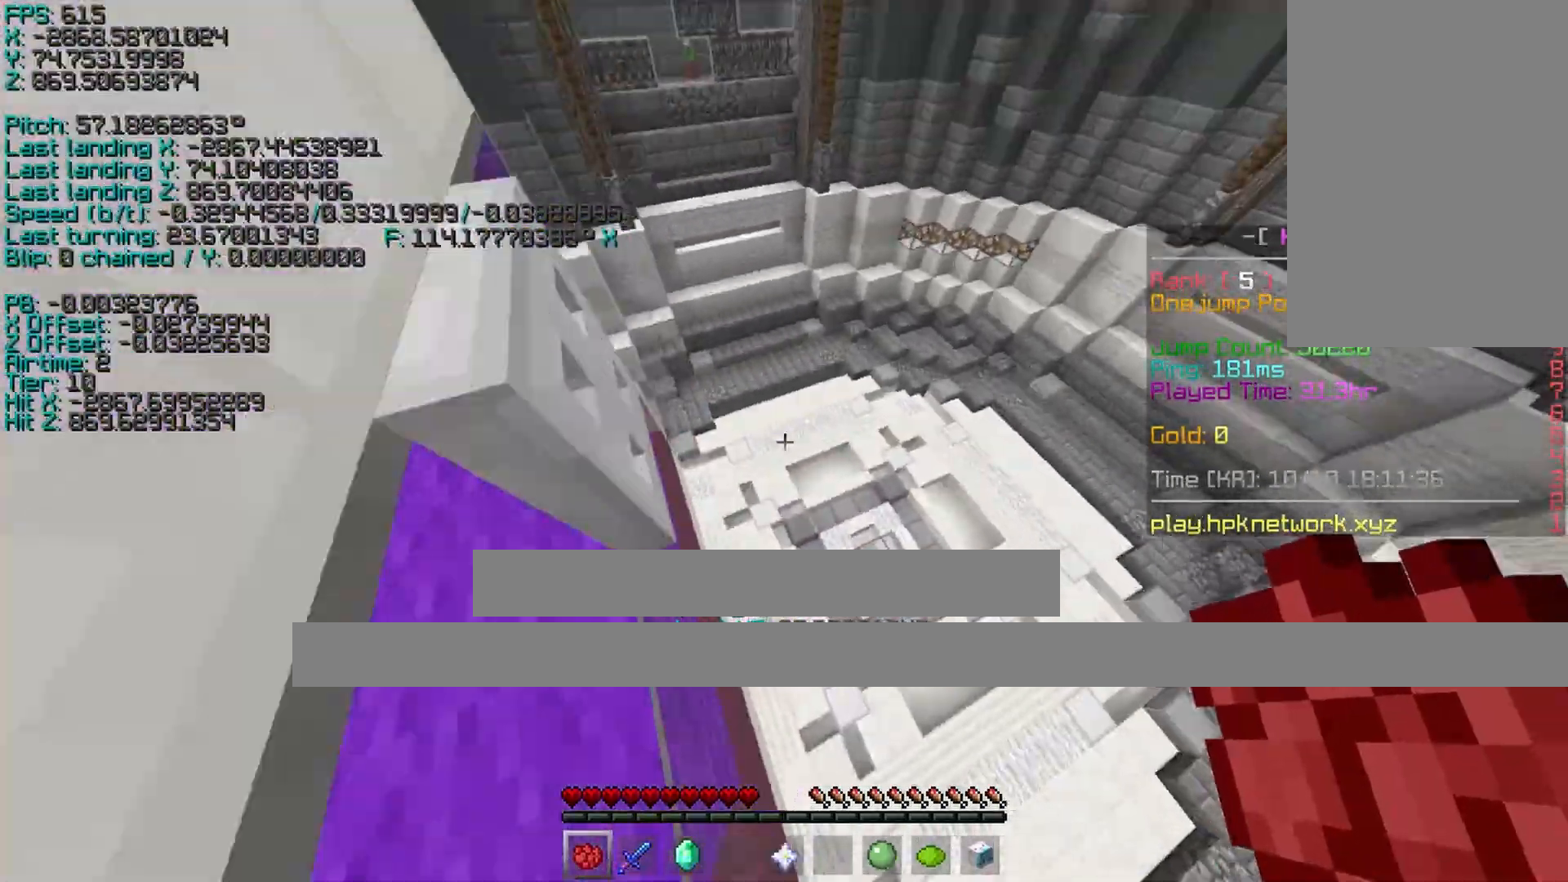
{"keys": ["a", "shift", "space", "w"], "events": [[17, "space", "up"], [467, "space", "down"]]}
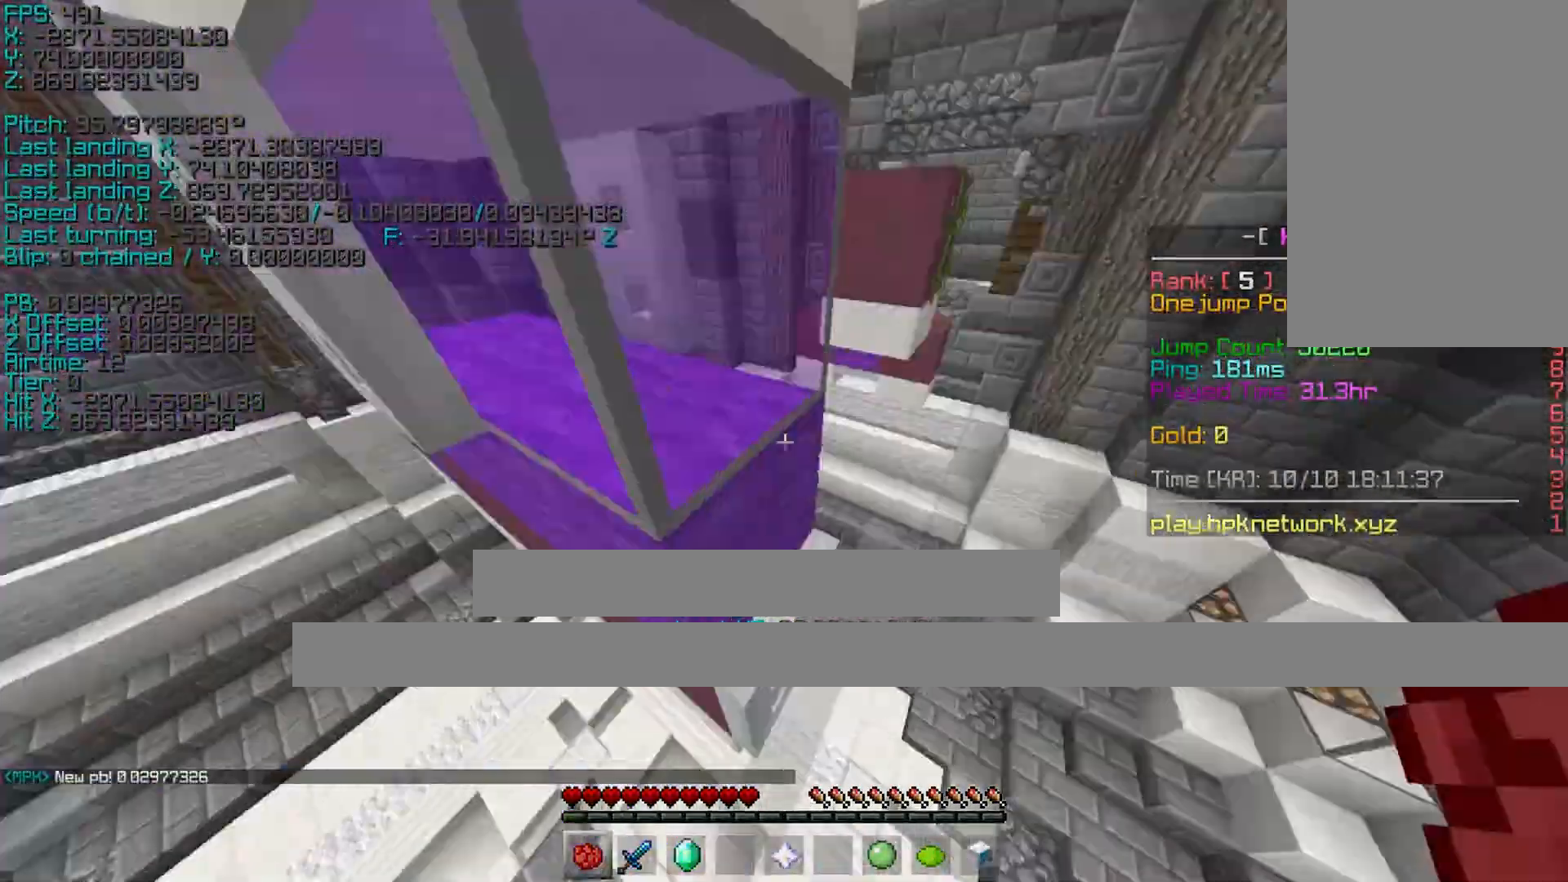
{"keys": ["a", "shift", "w"], "events": [[417, "space", "up"]]}
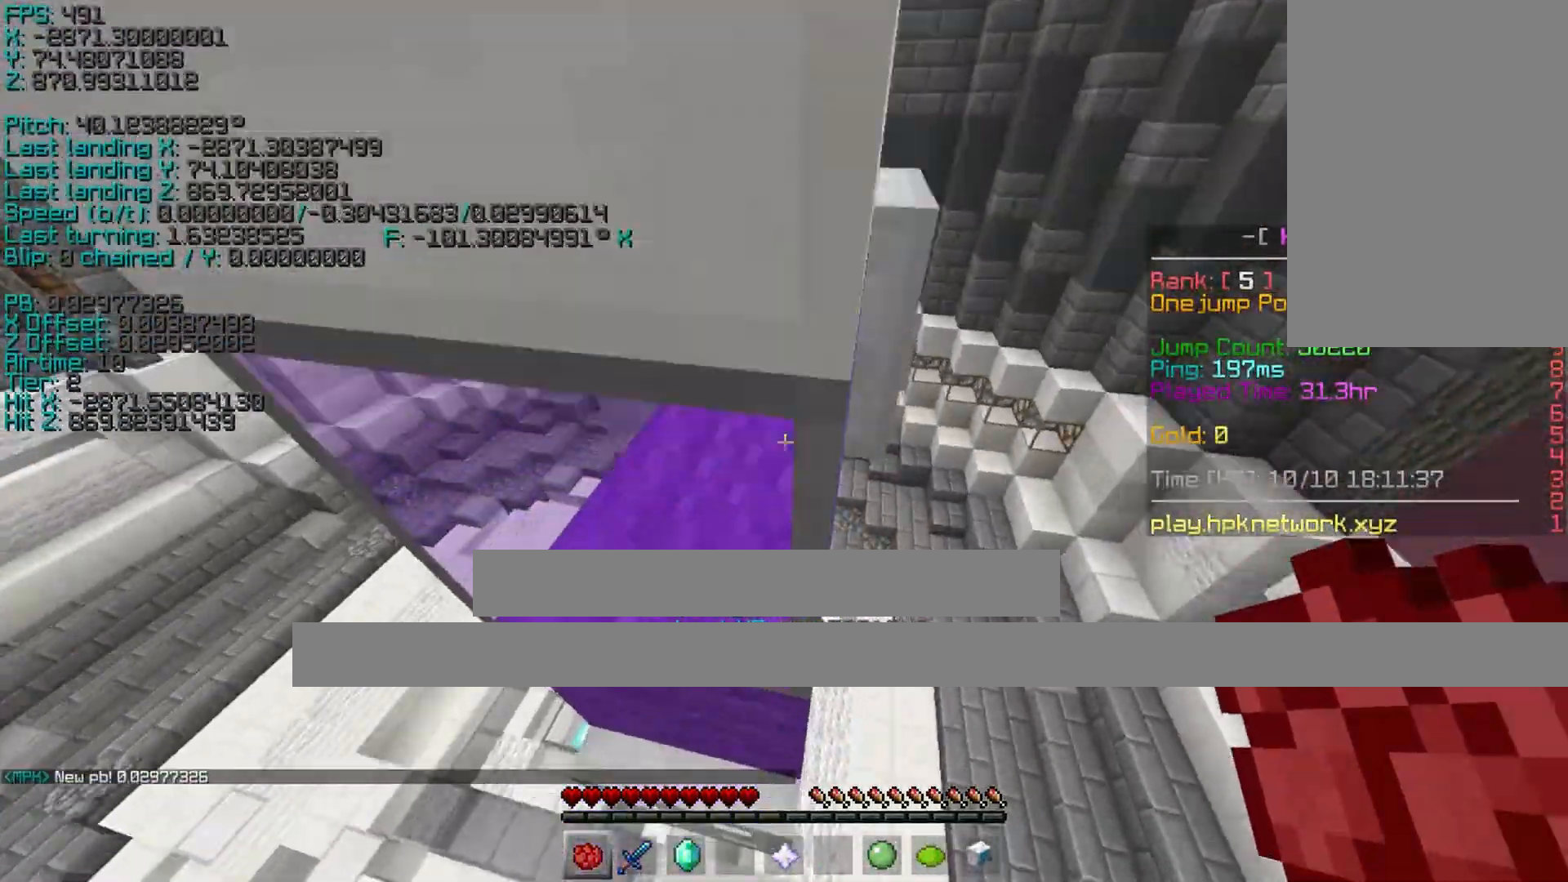
{"keys": ["a", "ctrl", "s"], "events": [[17, "shift", "up"], [217, "ctrl", "down"], [317, "w", "up"], [417, "s", "down"]]}
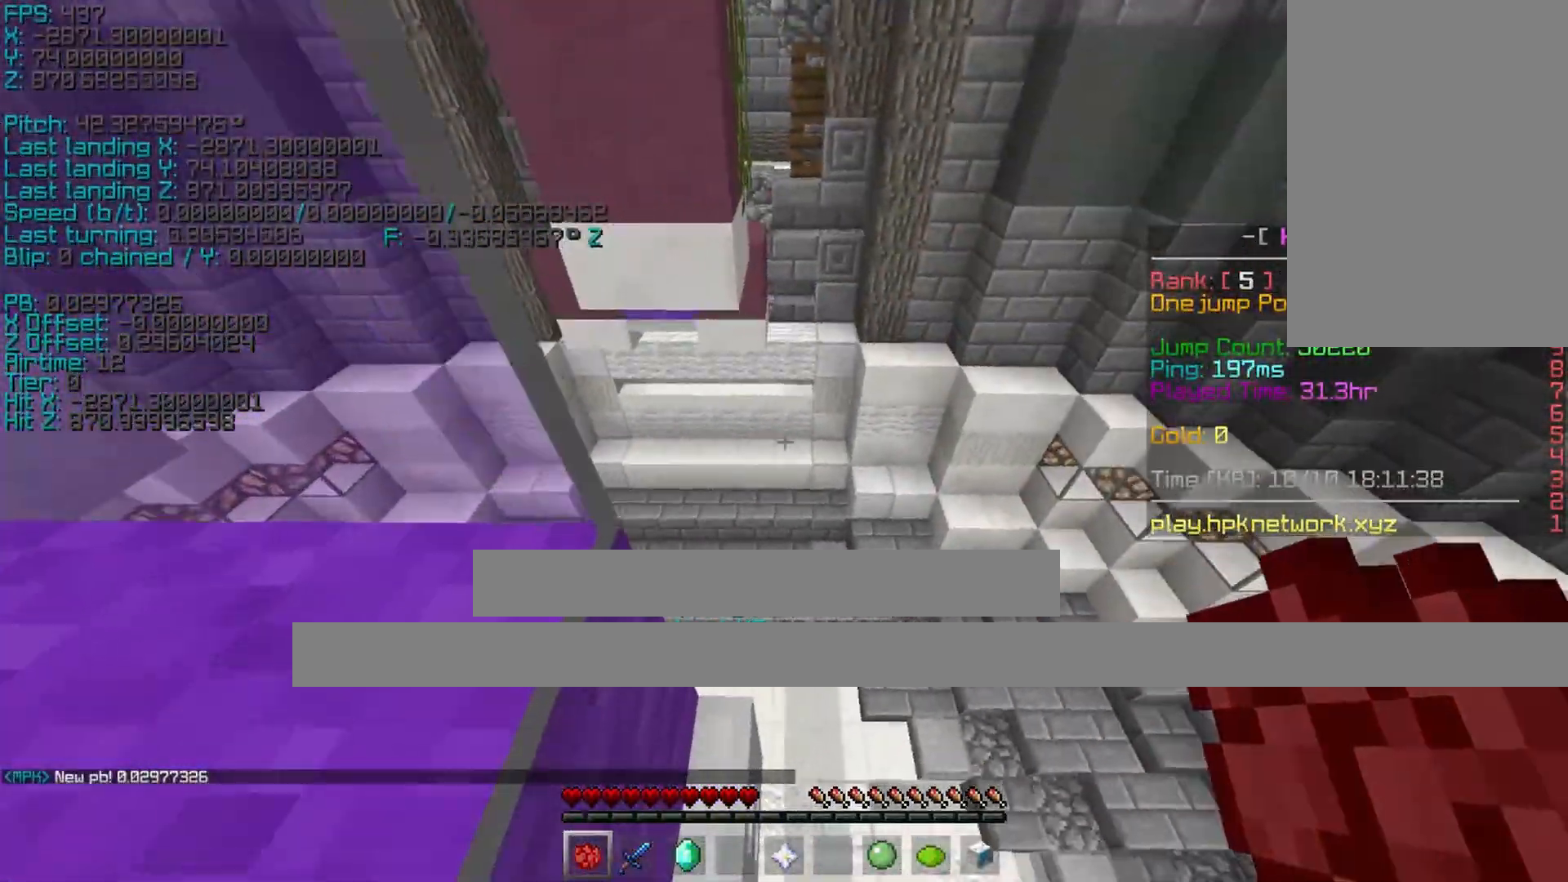
{"keys": ["ctrl", "s"], "events": [[67, "a", "up"], [117, "d", "down"], [317, "d", "up"]]}
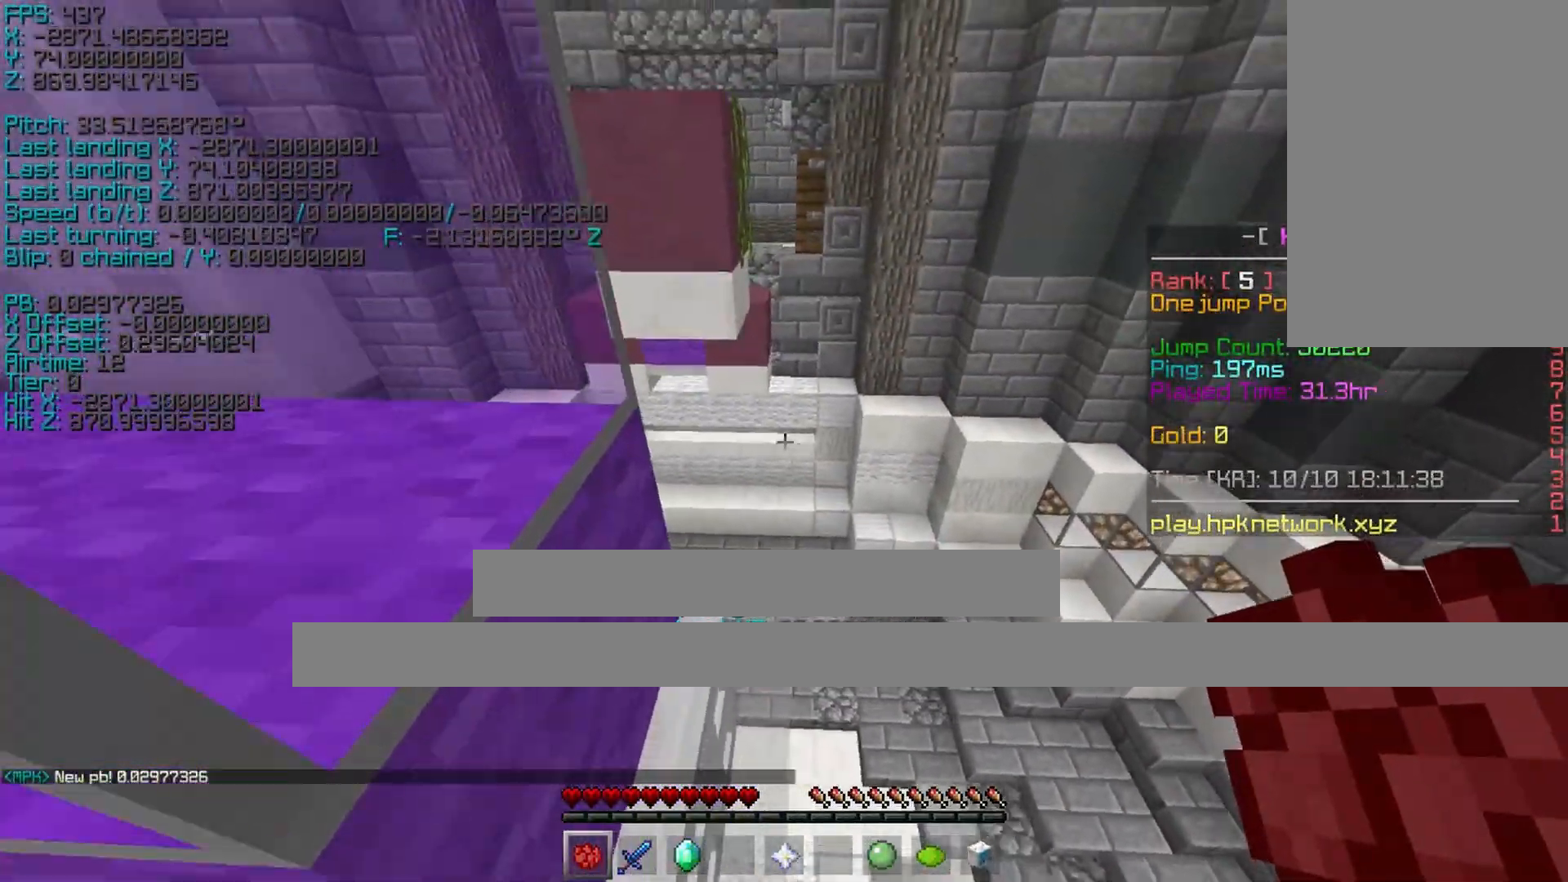
{"keys": ["ctrl"], "events": [[167, "s", "up"]]}
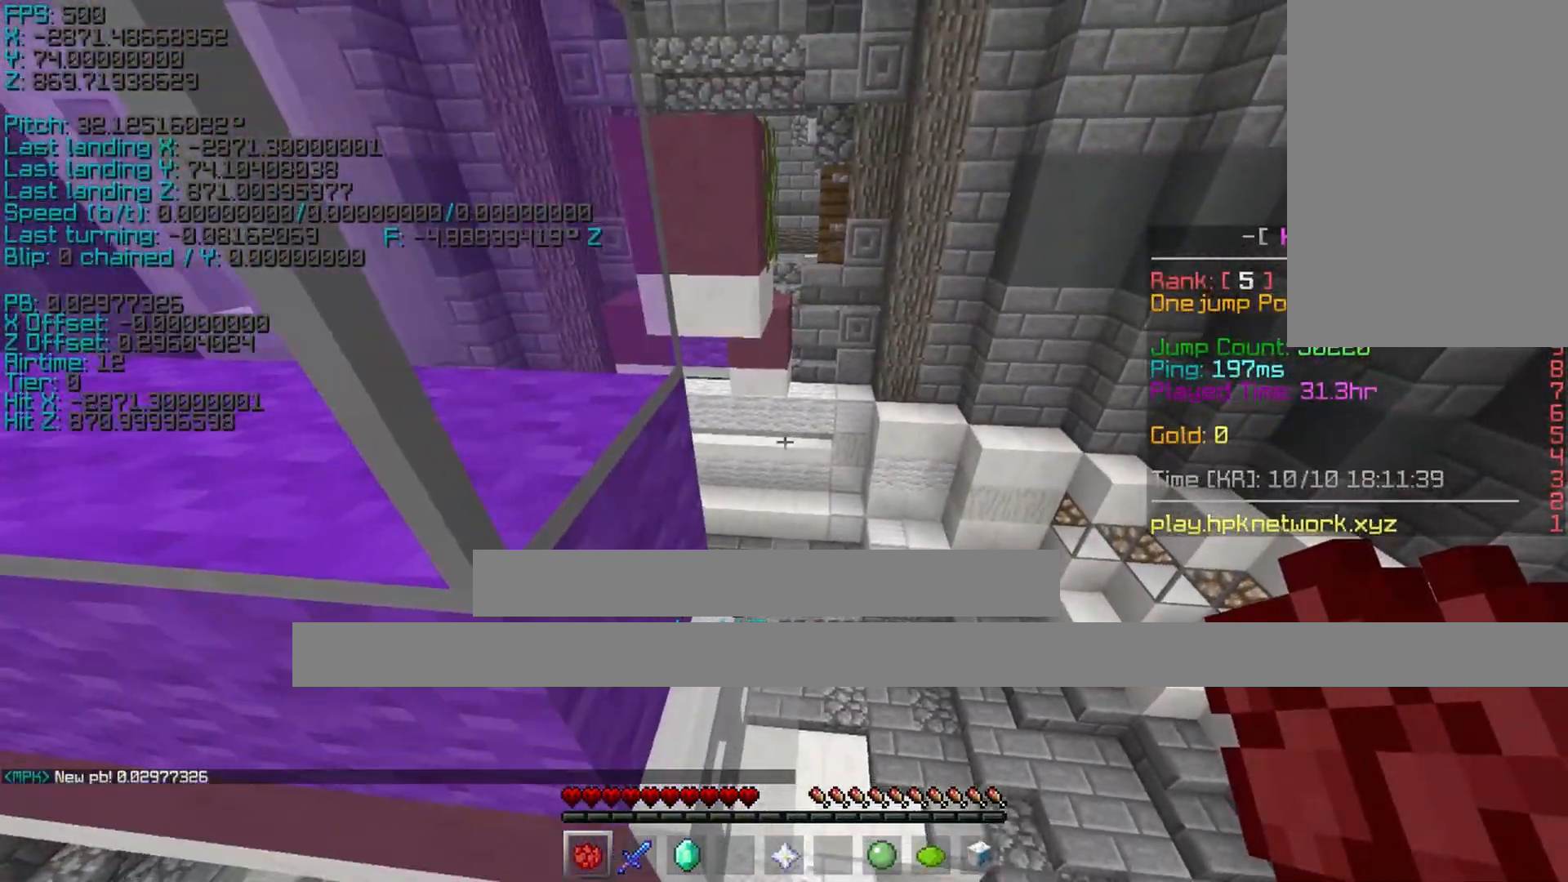
{"keys": ["shift", "space", "w"], "events": [[17, "ctrl", "up"], [167, "space", "down"], [167, "w", "down"], [317, "shift", "down"]]}
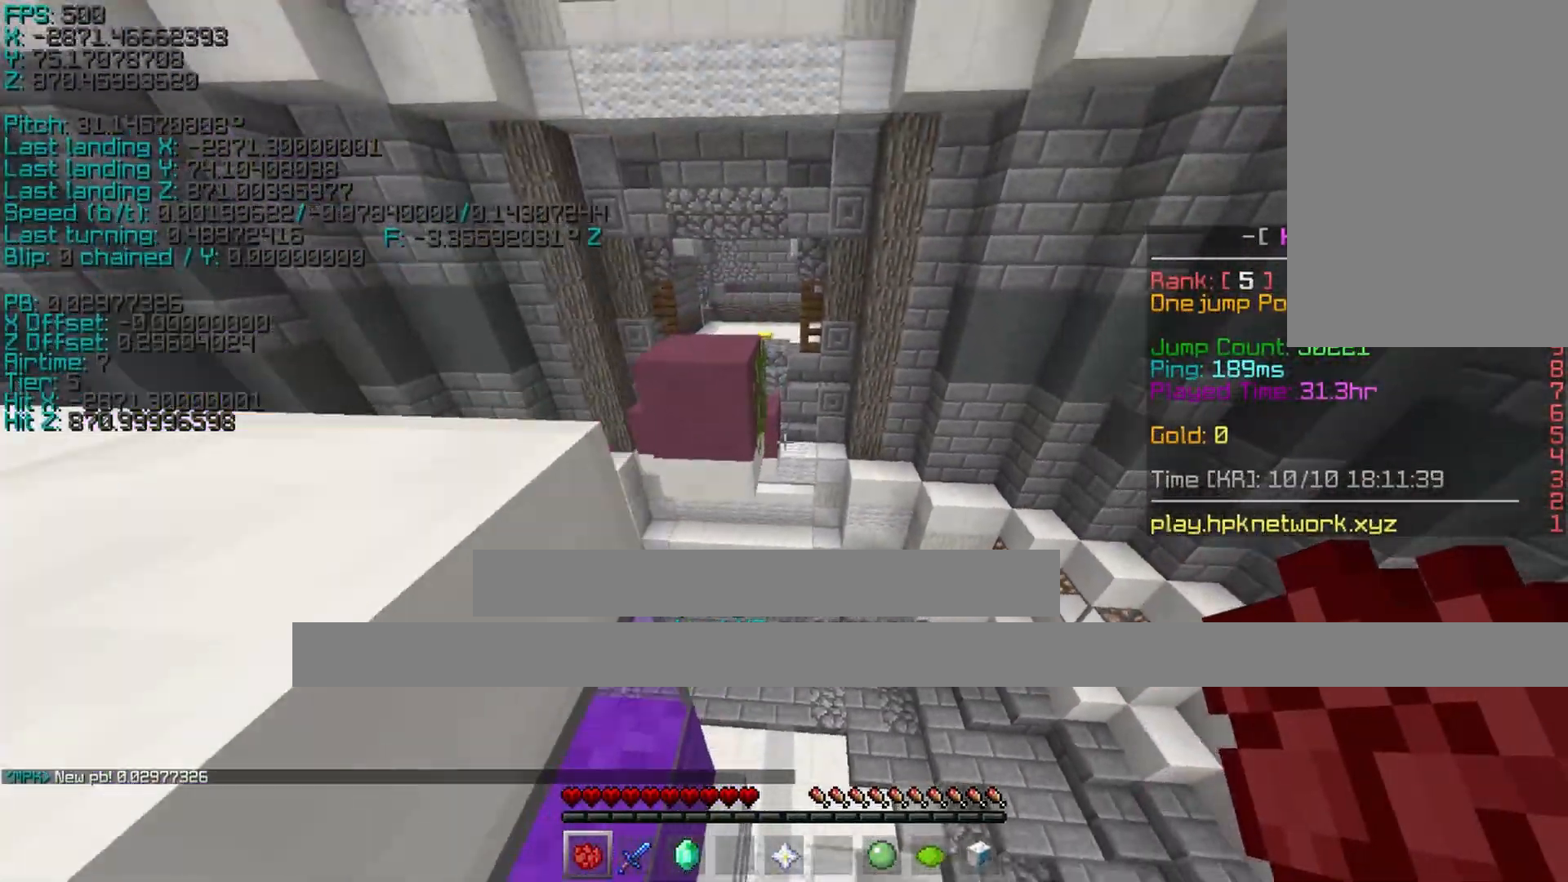
{"keys": ["a", "space", "w"], "events": [[217, "shift", "up"], [467, "a", "down"]]}
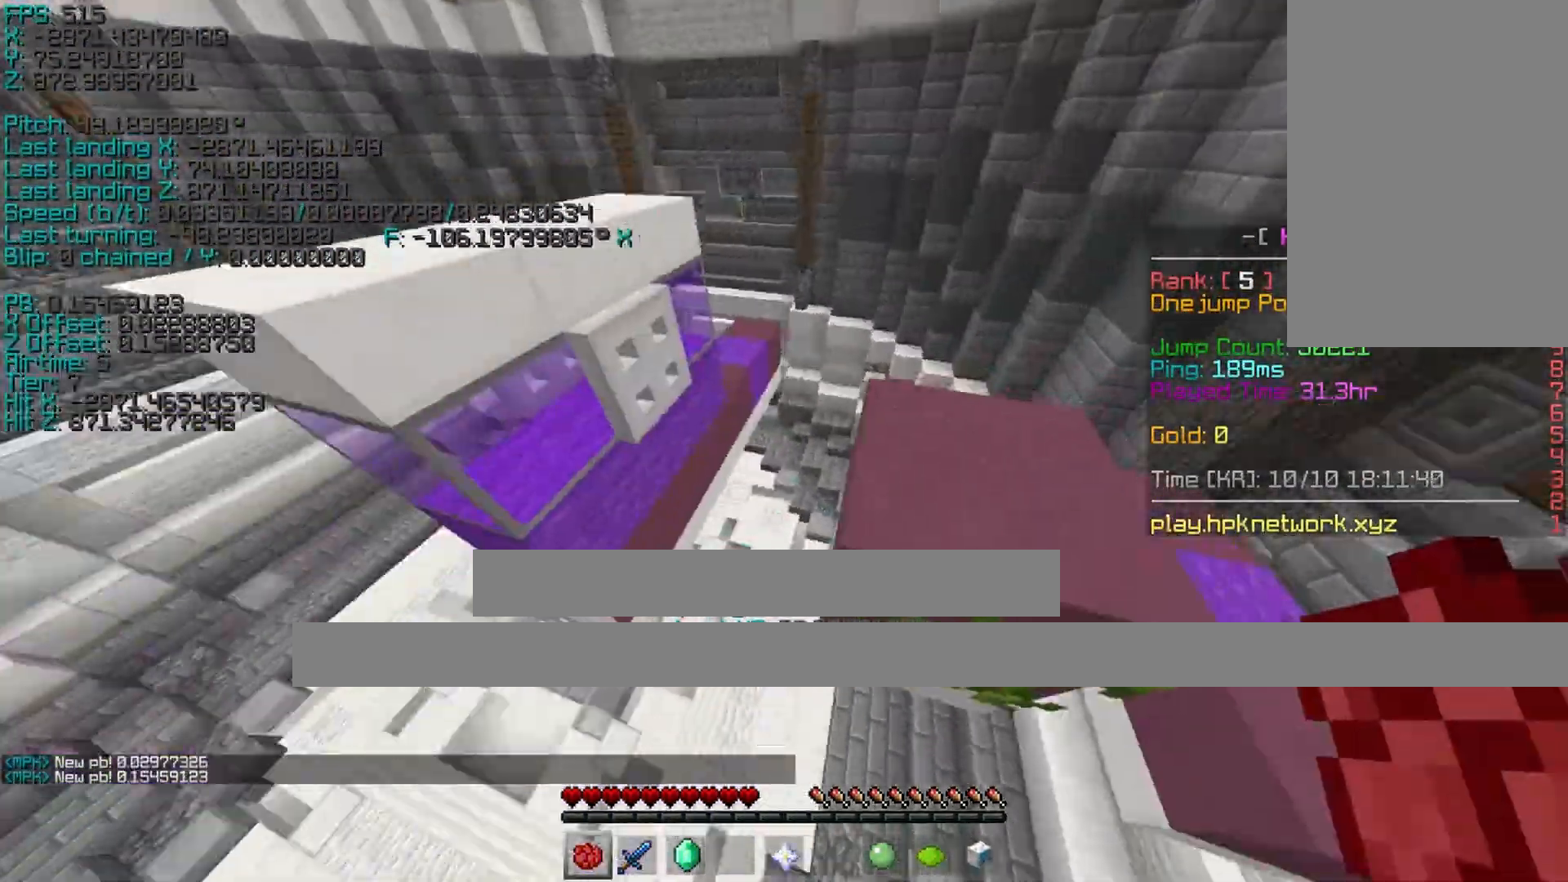
{"keys": ["a", "ctrl", "space", "w"], "events": [[17, "ctrl", "down"]]}
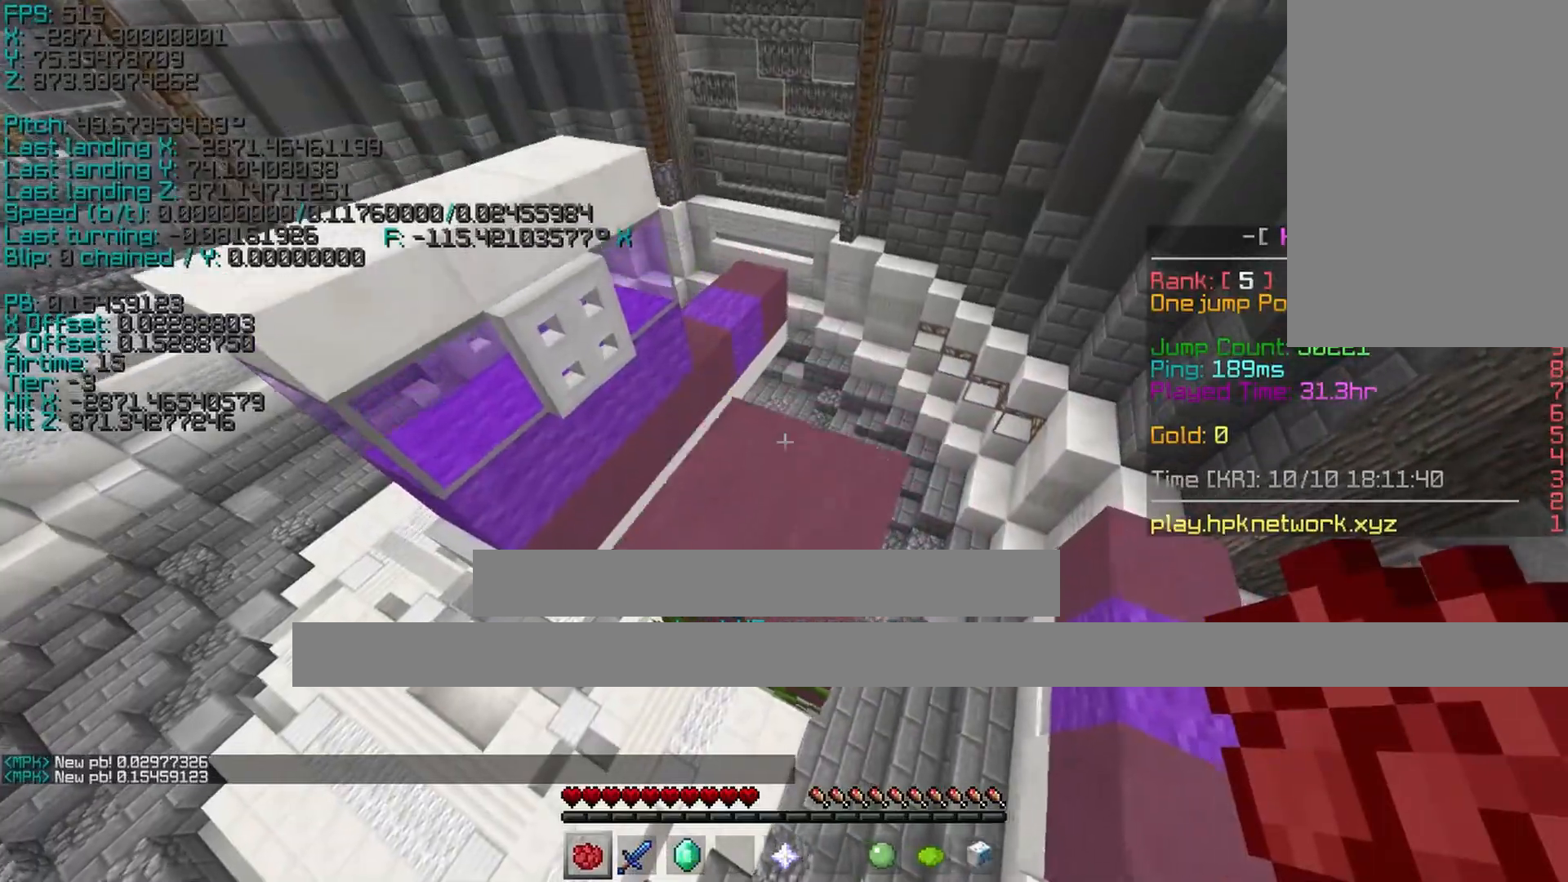
{"keys": ["shift", "w"], "events": [[117, "space", "up"], [267, "ctrl", "up"], [400, "shift", "down"], [417, "a", "up"]]}
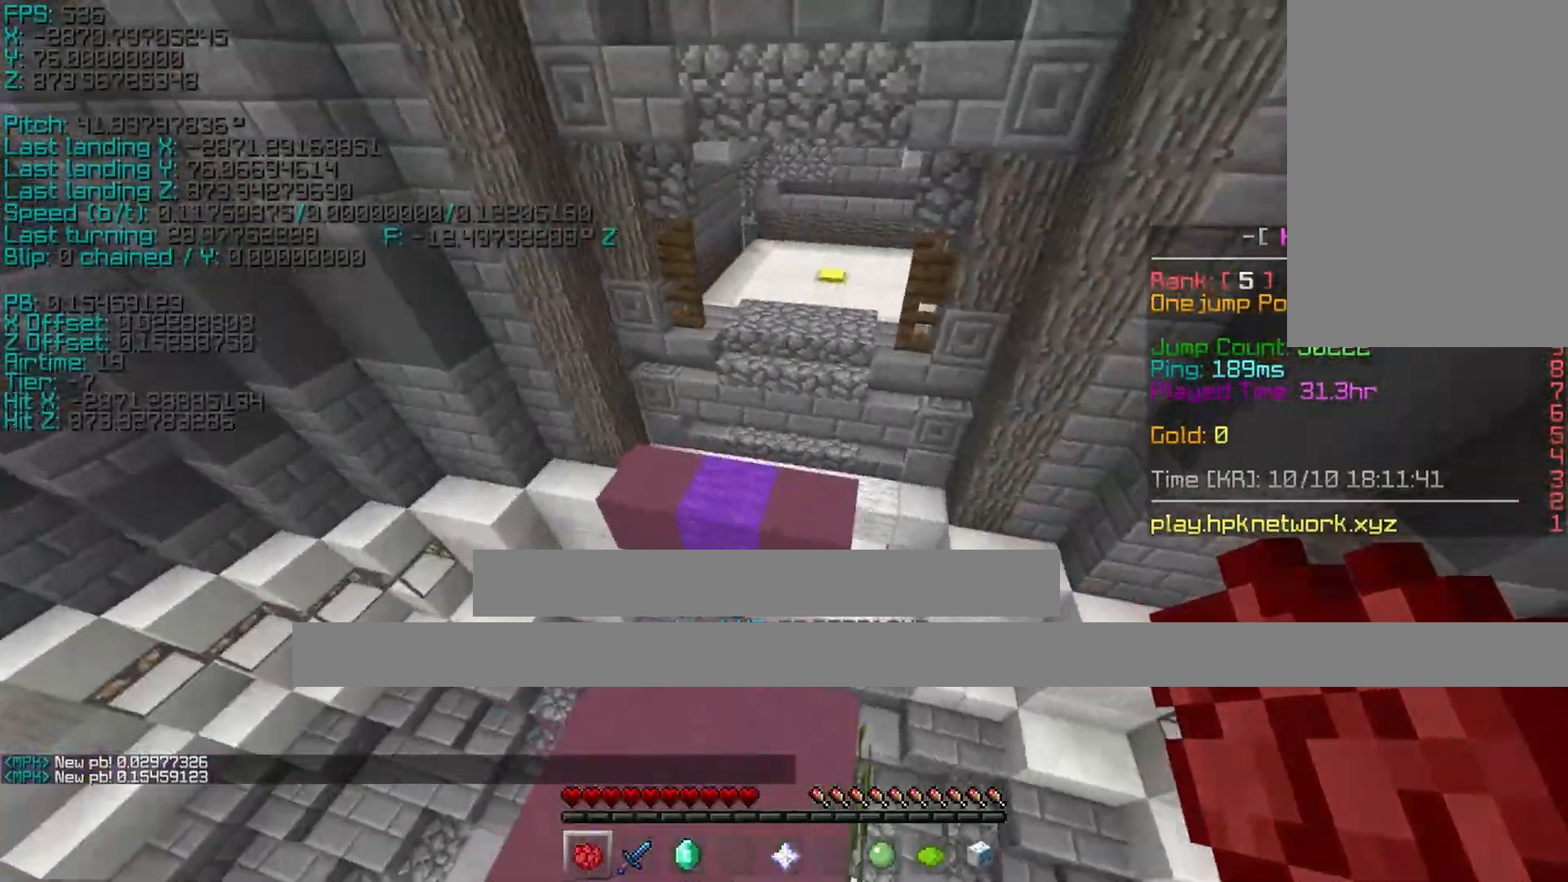
{"keys": ["d", "shift", "w"], "events": [[17, "space", "down"], [117, "a", "down"], [217, "space", "up"], [367, "d", "down"], [417, "a", "up"]]}
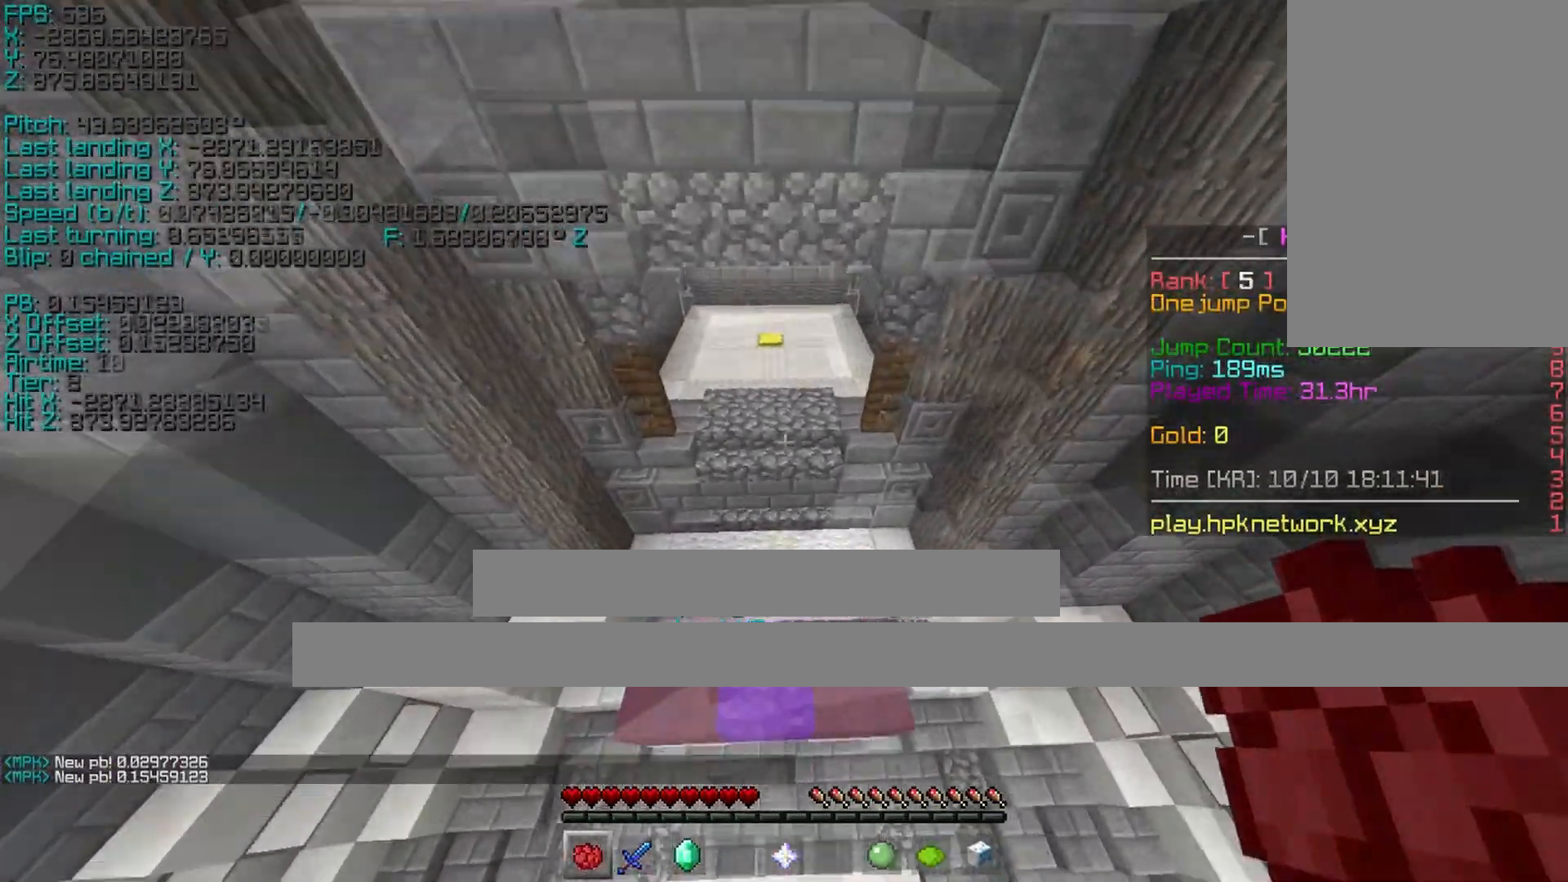
{"keys": ["shift"], "events": [[300, "d", "up"], [300, "w", "up"]]}
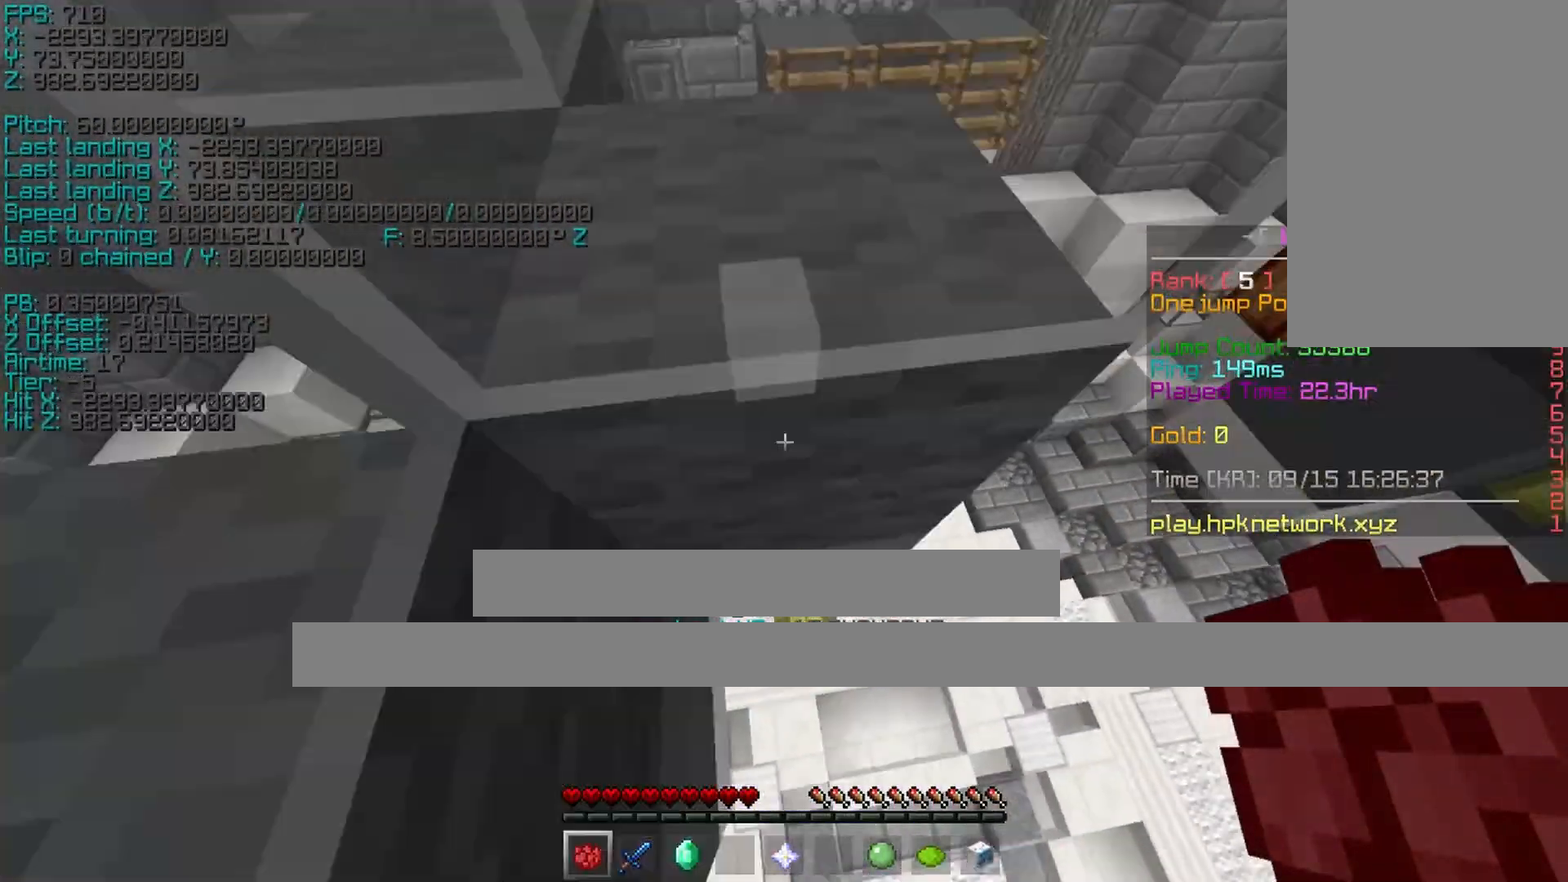
{"keys": ["d", "shift", "w"], "events": [[150, "s", "down"], [300, "s", "up"], [300, "space", "down"], [400, "w", "down"], [500, "d", "down"], [500, "space", "up"]]}
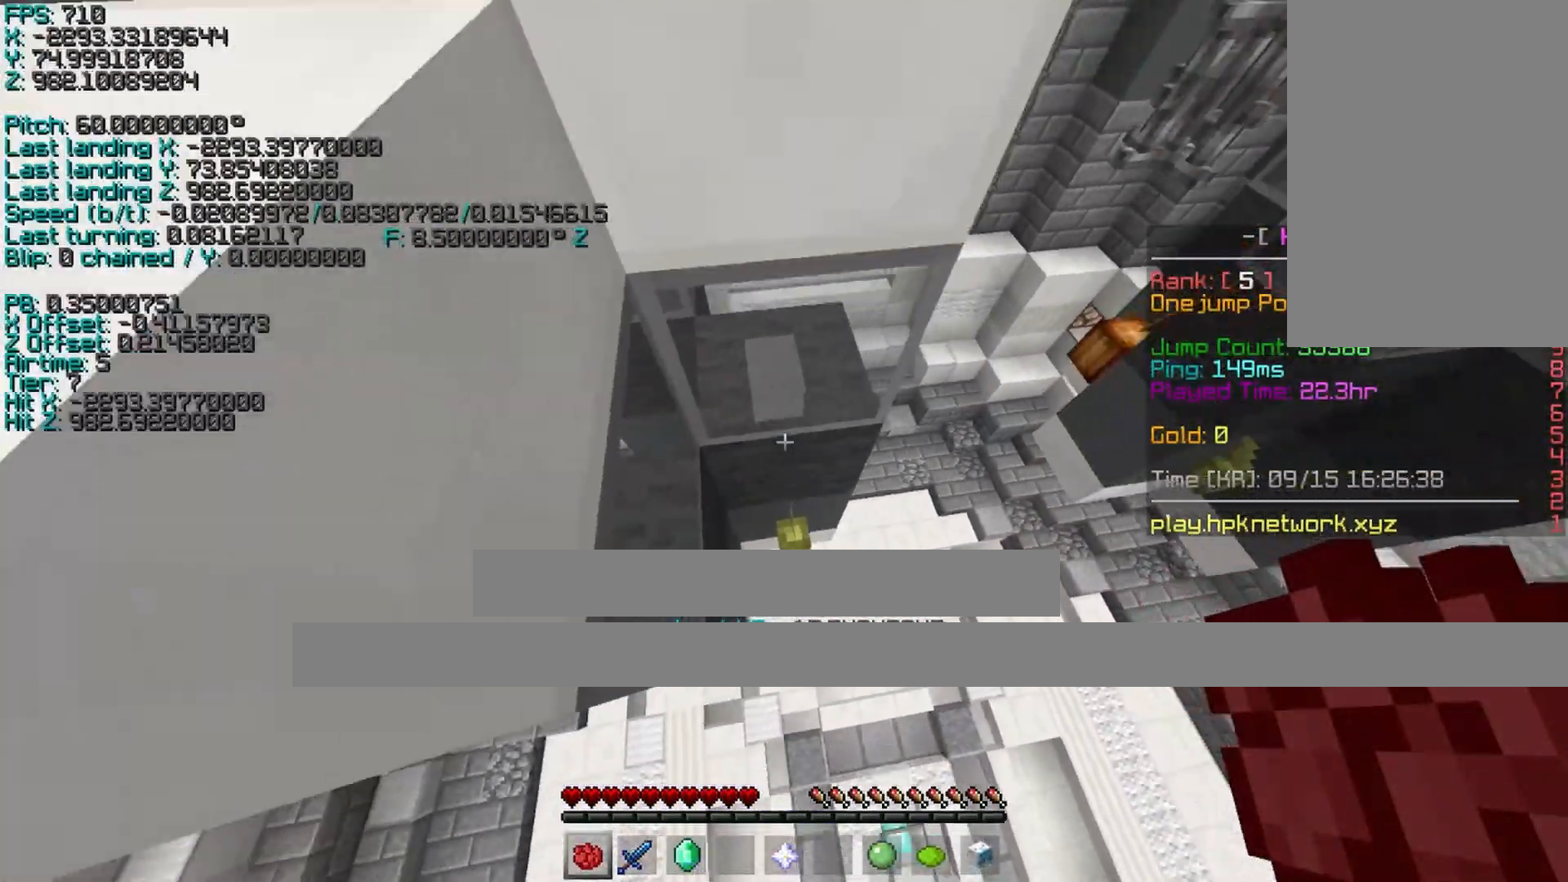
{"keys": ["a", "shift", "w"], "events": [[450, "a", "down"], [450, "space", "down"], [500, "d", "up"], [500, "space", "up"]]}